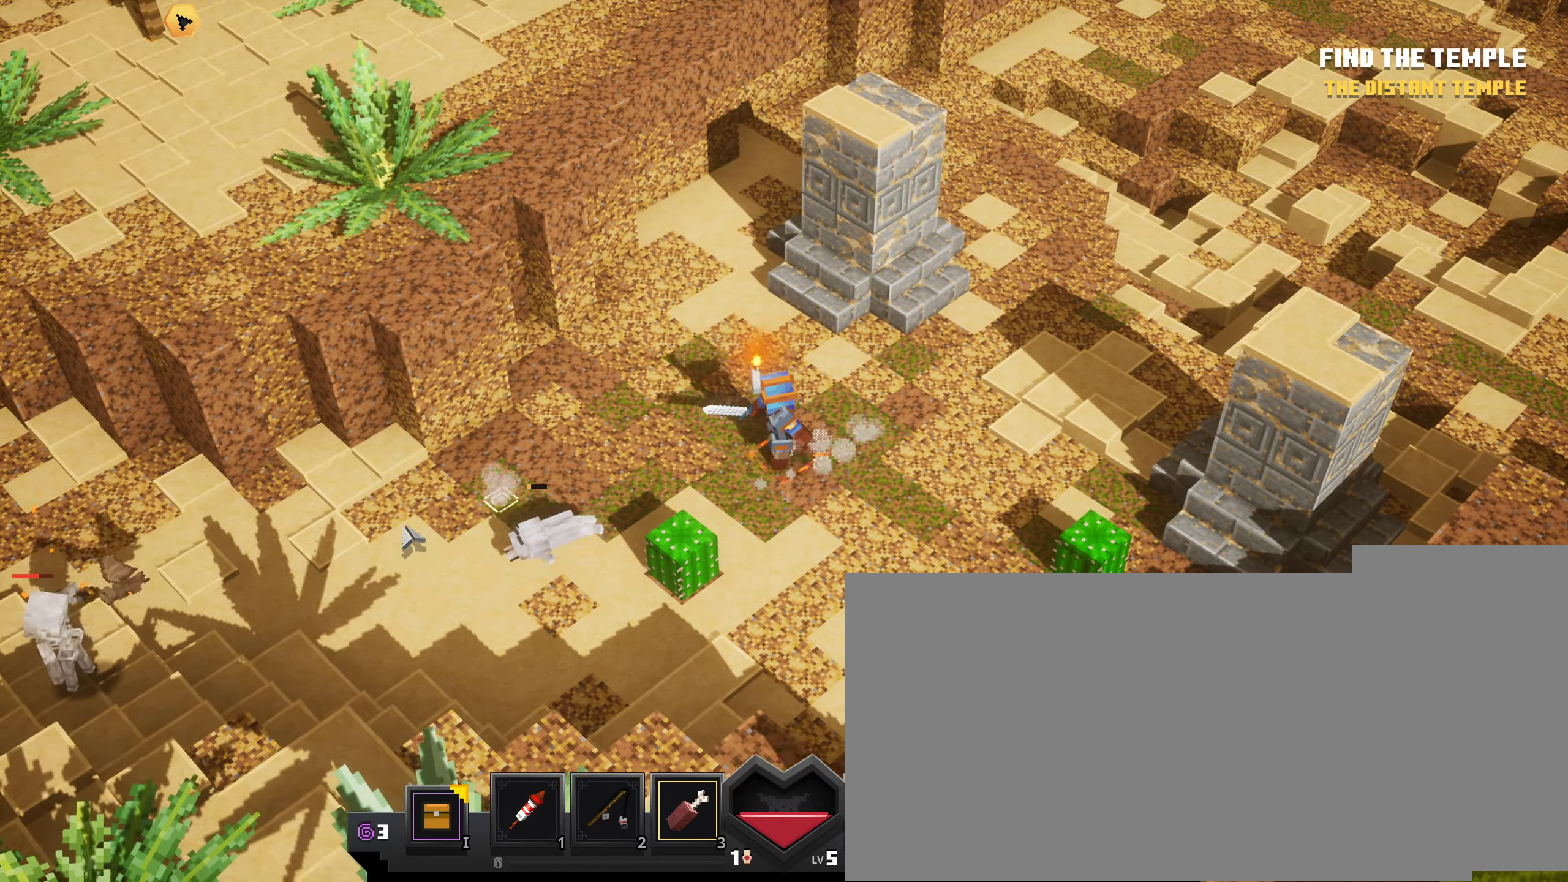
Gameplay with keyboard and mouse; each line is a JSON object with the keys and mouse buttons held at the frame after it. "events" lists presses ("down") and releases ("up") of ".", "/", "0", "1", "2", "3", "4", "5", "6", "7", "8", "9", "a", "alt_l", "alt_r", "b", "backslash", "backspace", "c", "caps_lock", "comma", "ctrl_l", "ctrl_r", "d", "down", "e", "equals", "escape", "f", "f1", "f10", "f11", "f12", "f2", "f3", "f4", "f5", "f6", "f7", "f8", "f9", "g", "h", "i", "j", "k", "l", "lbracket", "left", "m", "minus", "n", "o", "p", "q", "quote", "r", "rbracket", "return", "right", "s", "semicolon", "shift_l", "shift_r", "space", "super_l", "super_r", "t", "tab", "tilde", "u", "up", "v", "w", "x", "y", "z", "mouse_left", "mouse_wheel", "mouse_right", "mouse_mb4" and "mouse_mb5" between this image and that frame as [ms after this image, input, new state], when the widget could be followed in between. "mouse_left", "mouse_wheel", "mouse_right", "mouse_mb4", "mouse_mb5" = the "left", "wheel", "right", "mb4", "mb5" buttons of the "mouse" list. No other keys are recorded. Fast repeated clicks can show as one long hold. "wheel" means that the mouse wheel is clicked or scrolled. Mouse movement is not recorded.
{"keys": [], "mouse": [], "events": []}
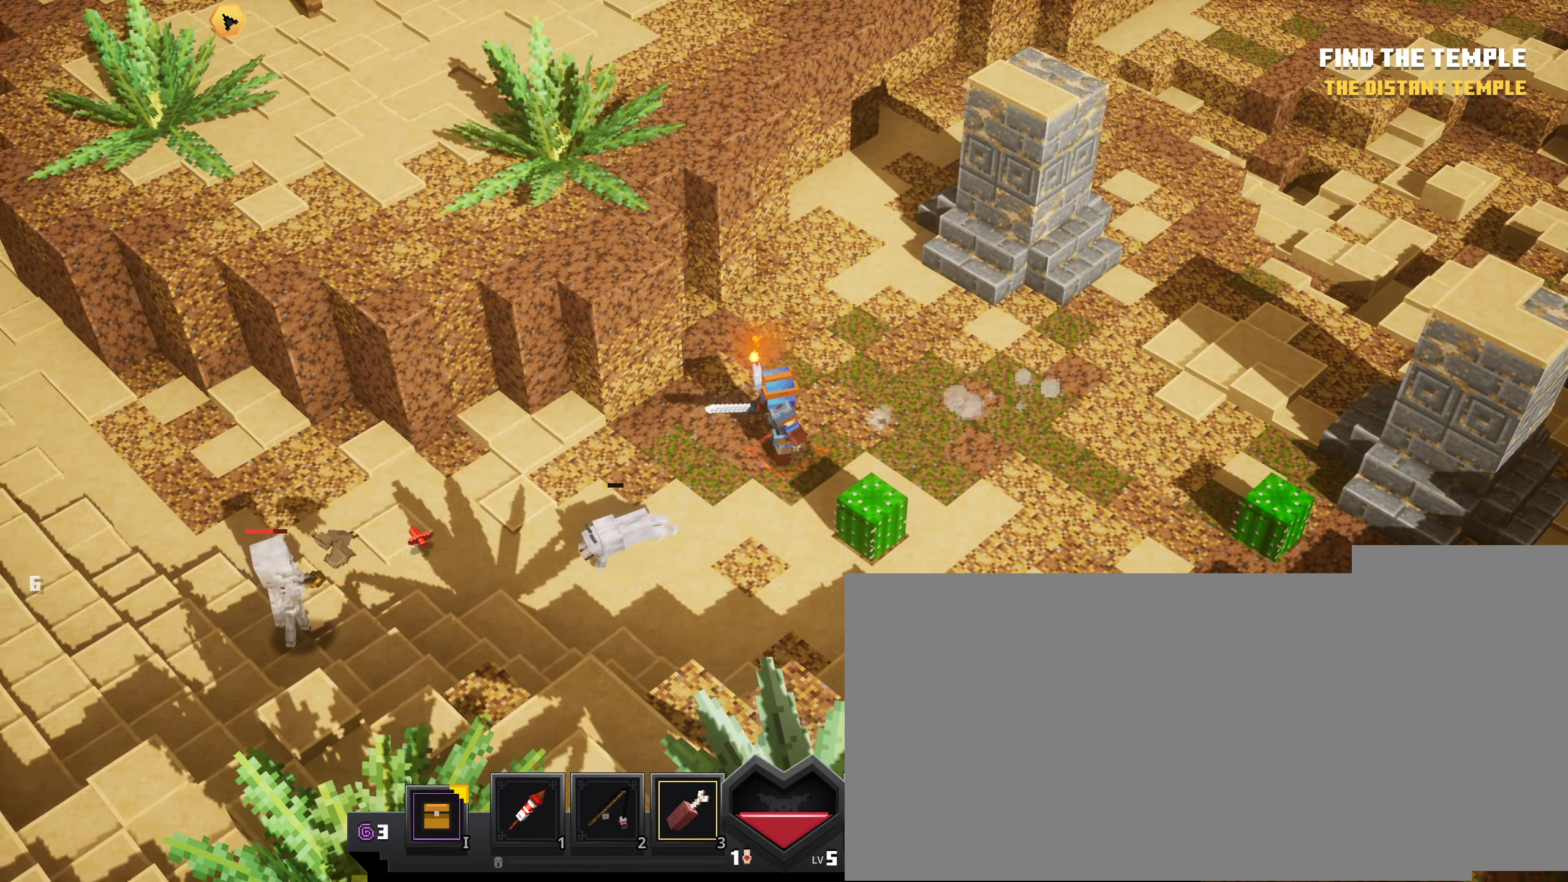
{"keys": [], "mouse": [], "events": [[234, "mouse_right", "down"], [334, "mouse_right", "up"]]}
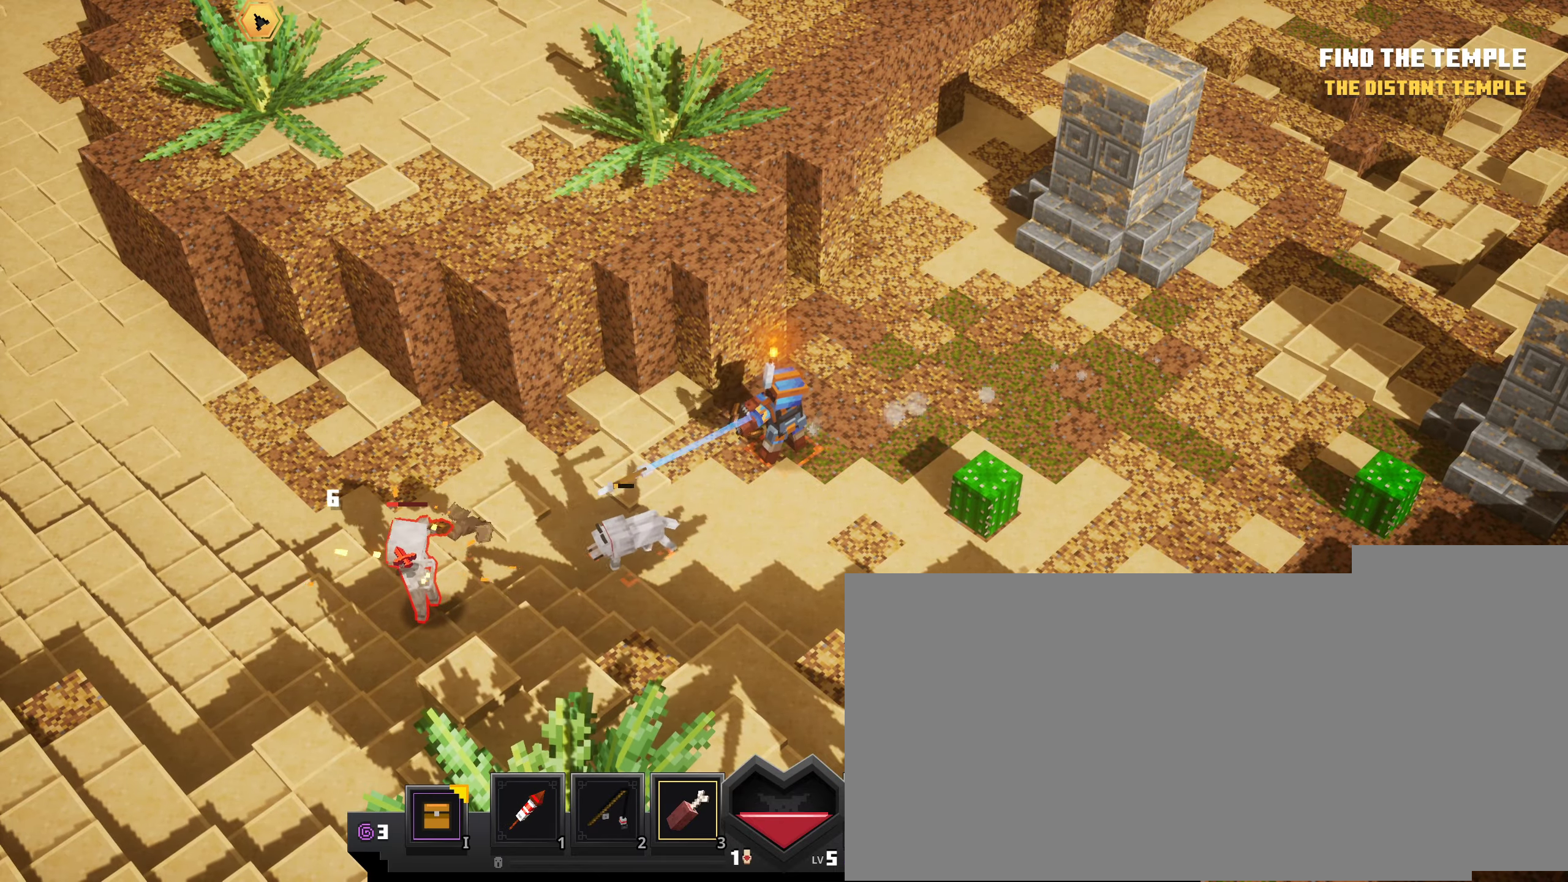
{"keys": [], "mouse": ["left"], "events": [[468, "mouse_left", "down"]]}
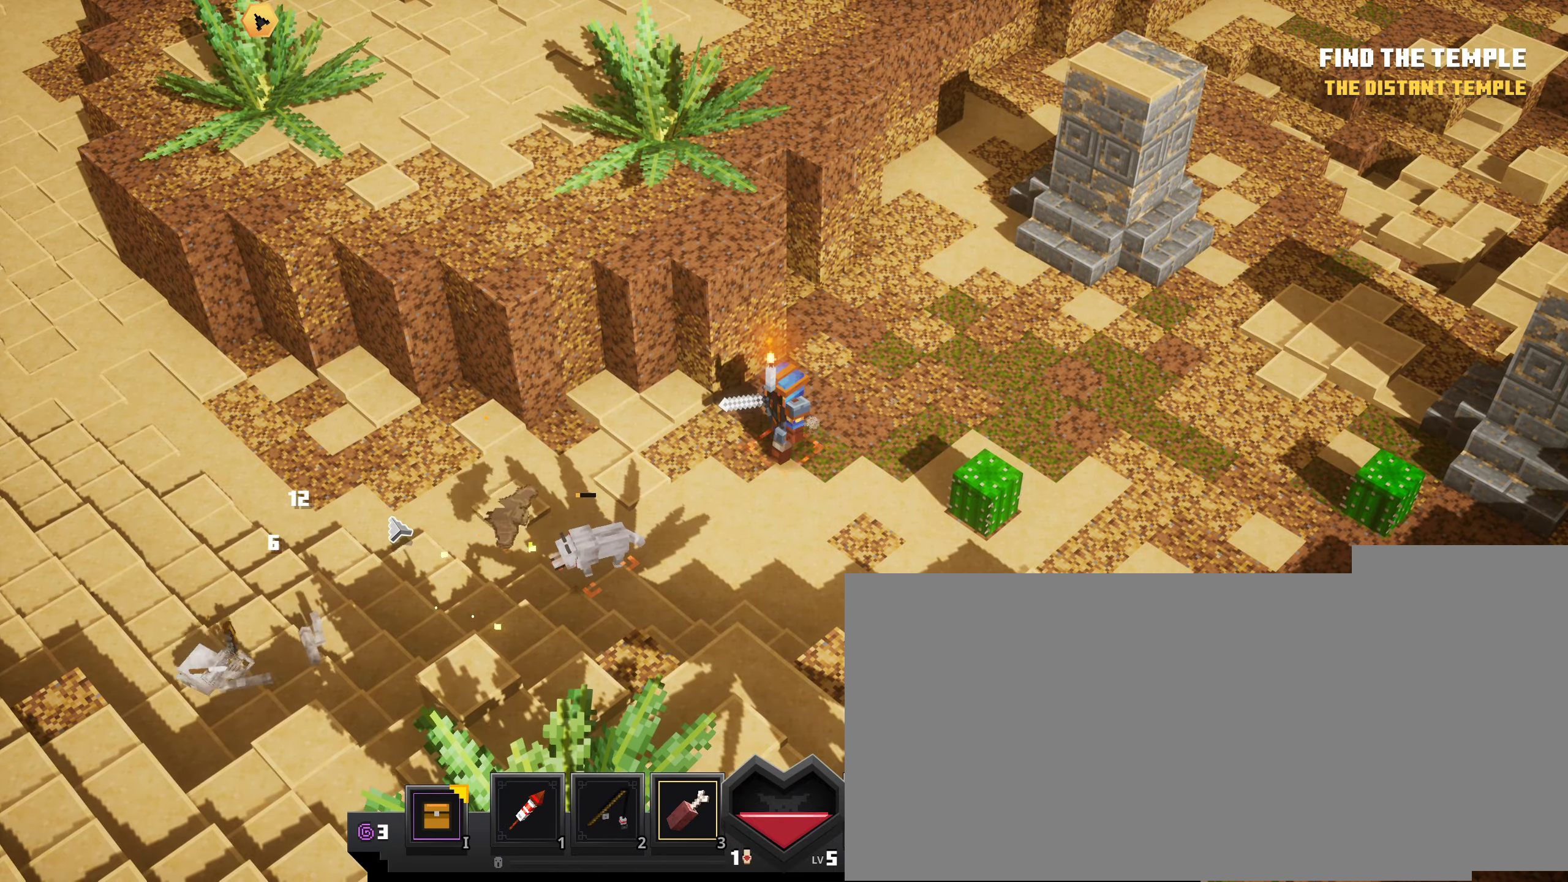
{"keys": [], "mouse": ["left"], "events": []}
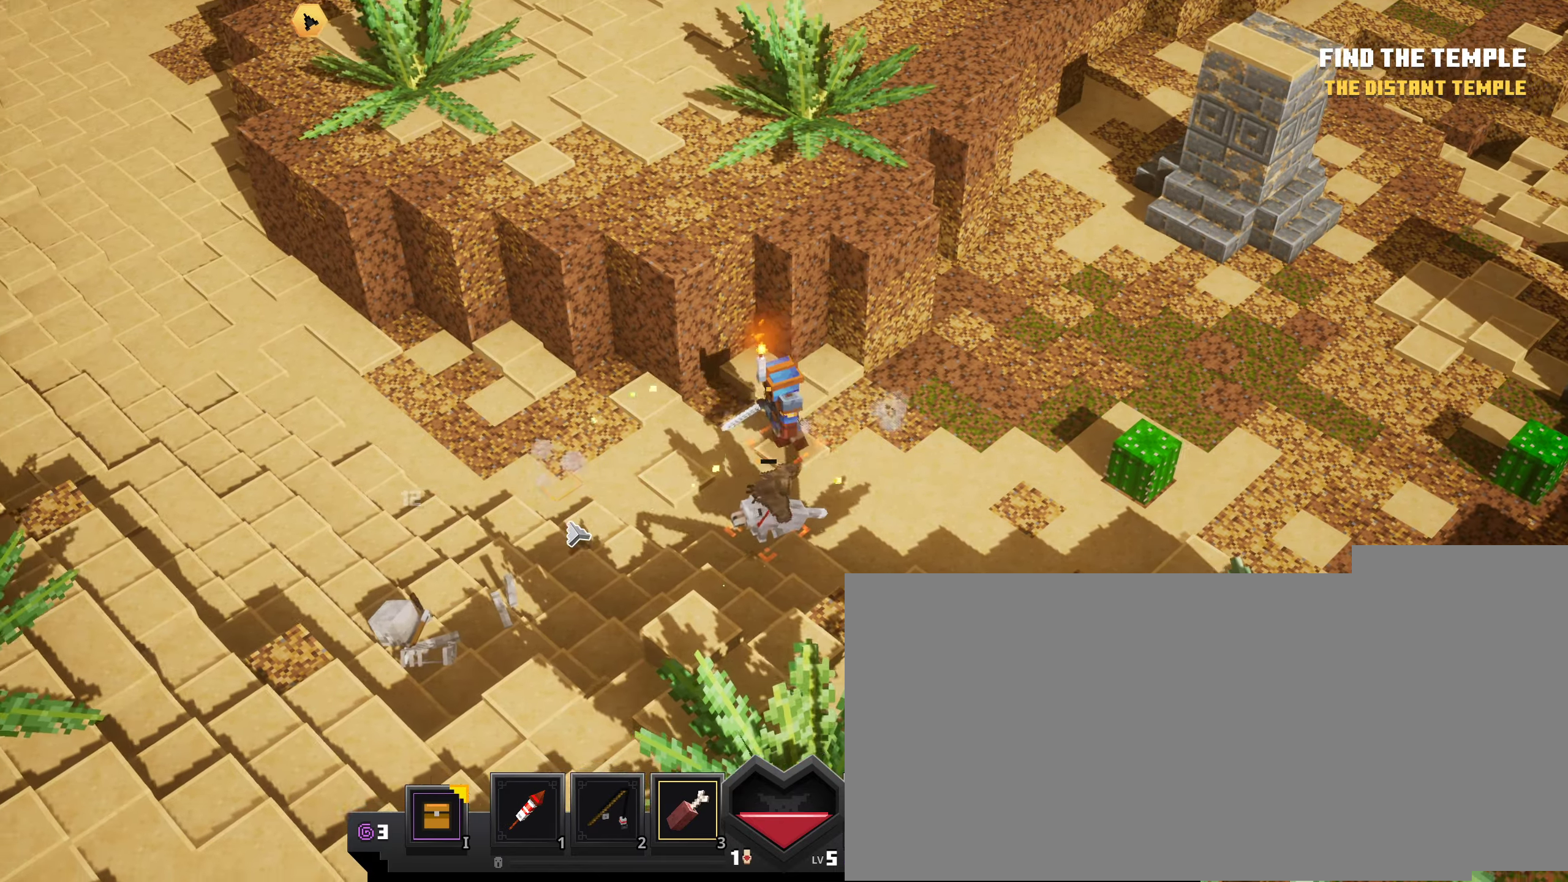
{"keys": [], "mouse": ["left"], "events": []}
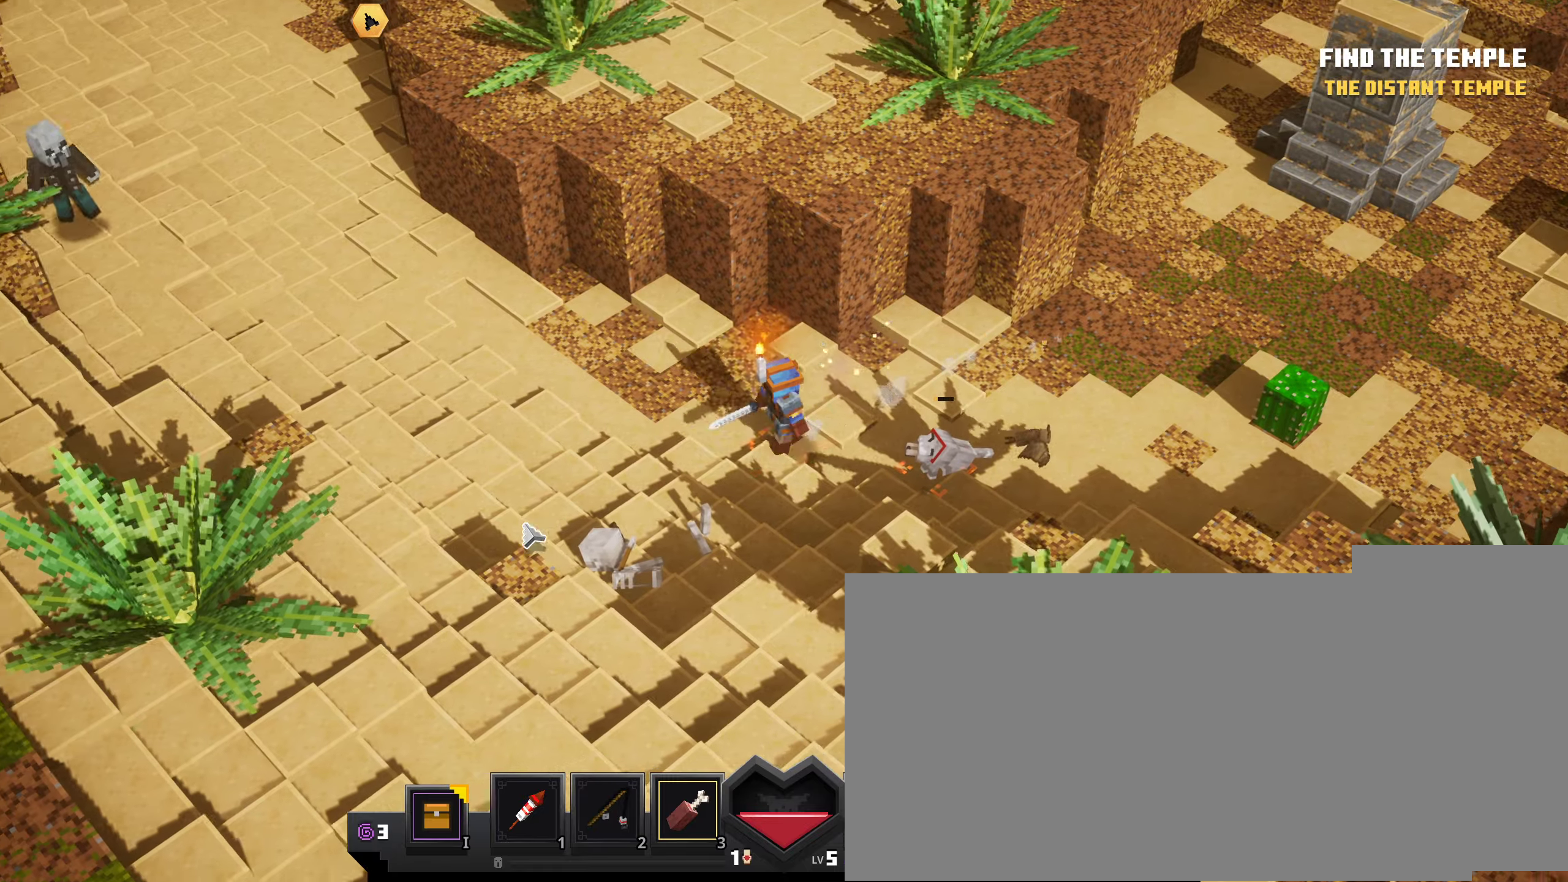
{"keys": [], "mouse": ["left"], "events": []}
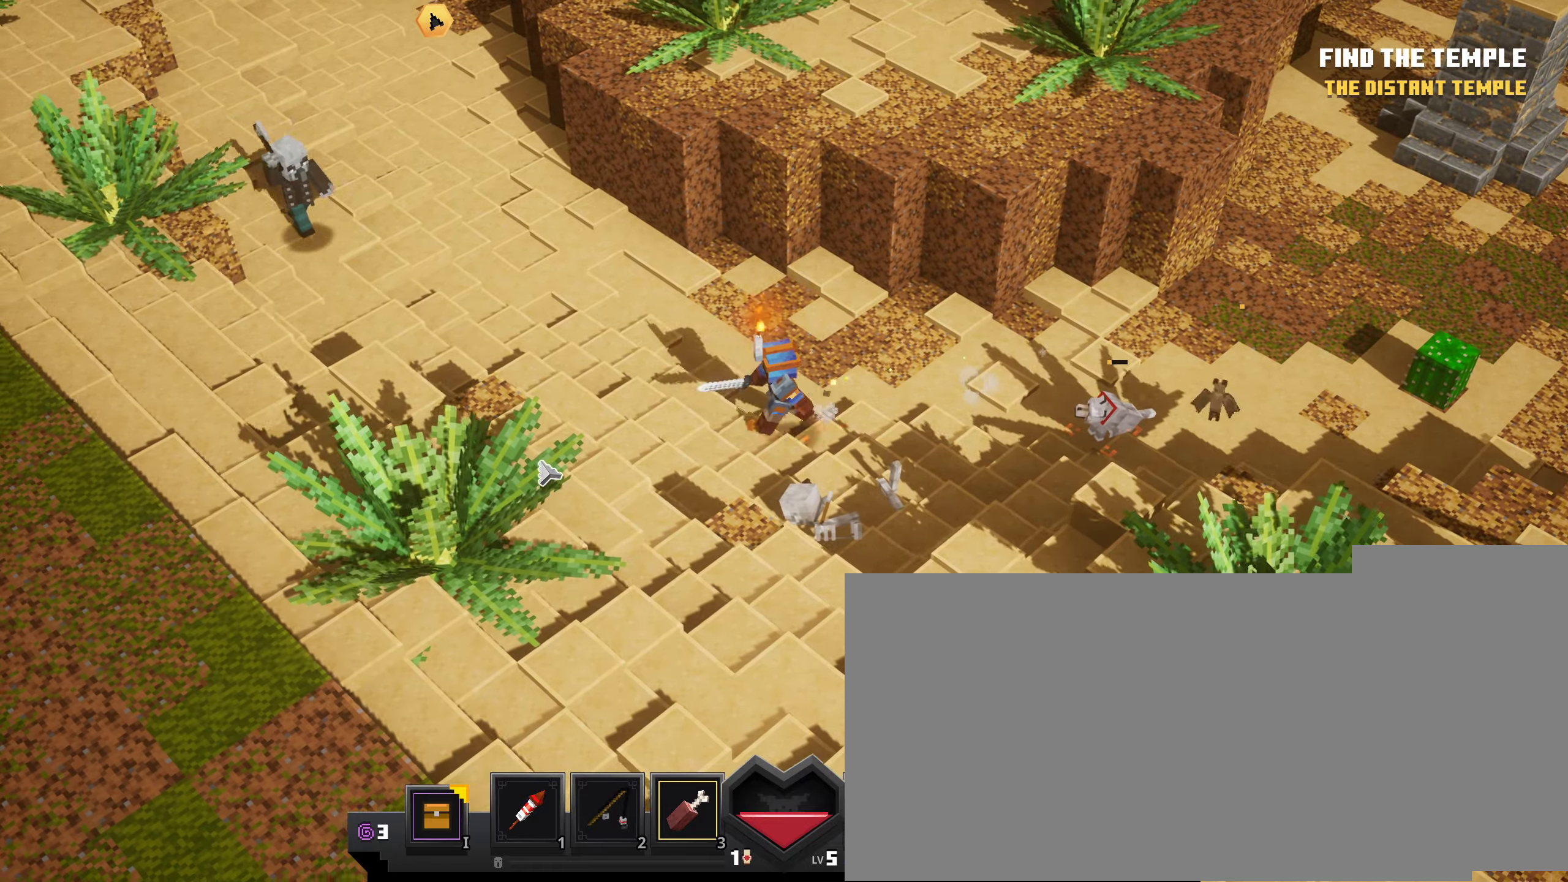
{"keys": [], "mouse": ["left"], "events": []}
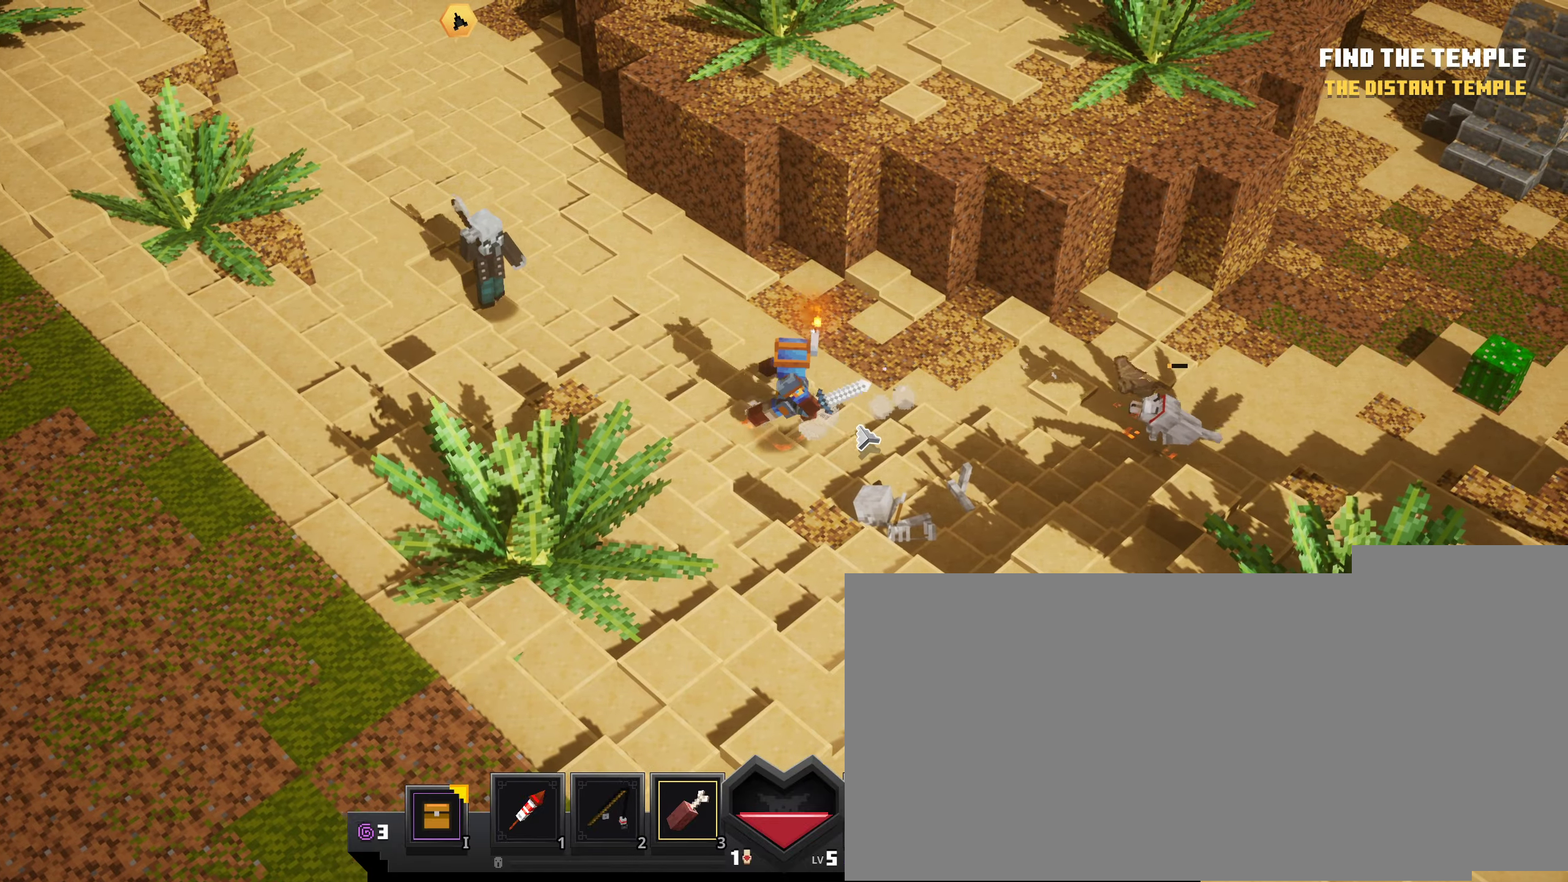
{"keys": [], "mouse": [], "events": [[267, "mouse_left", "up"]]}
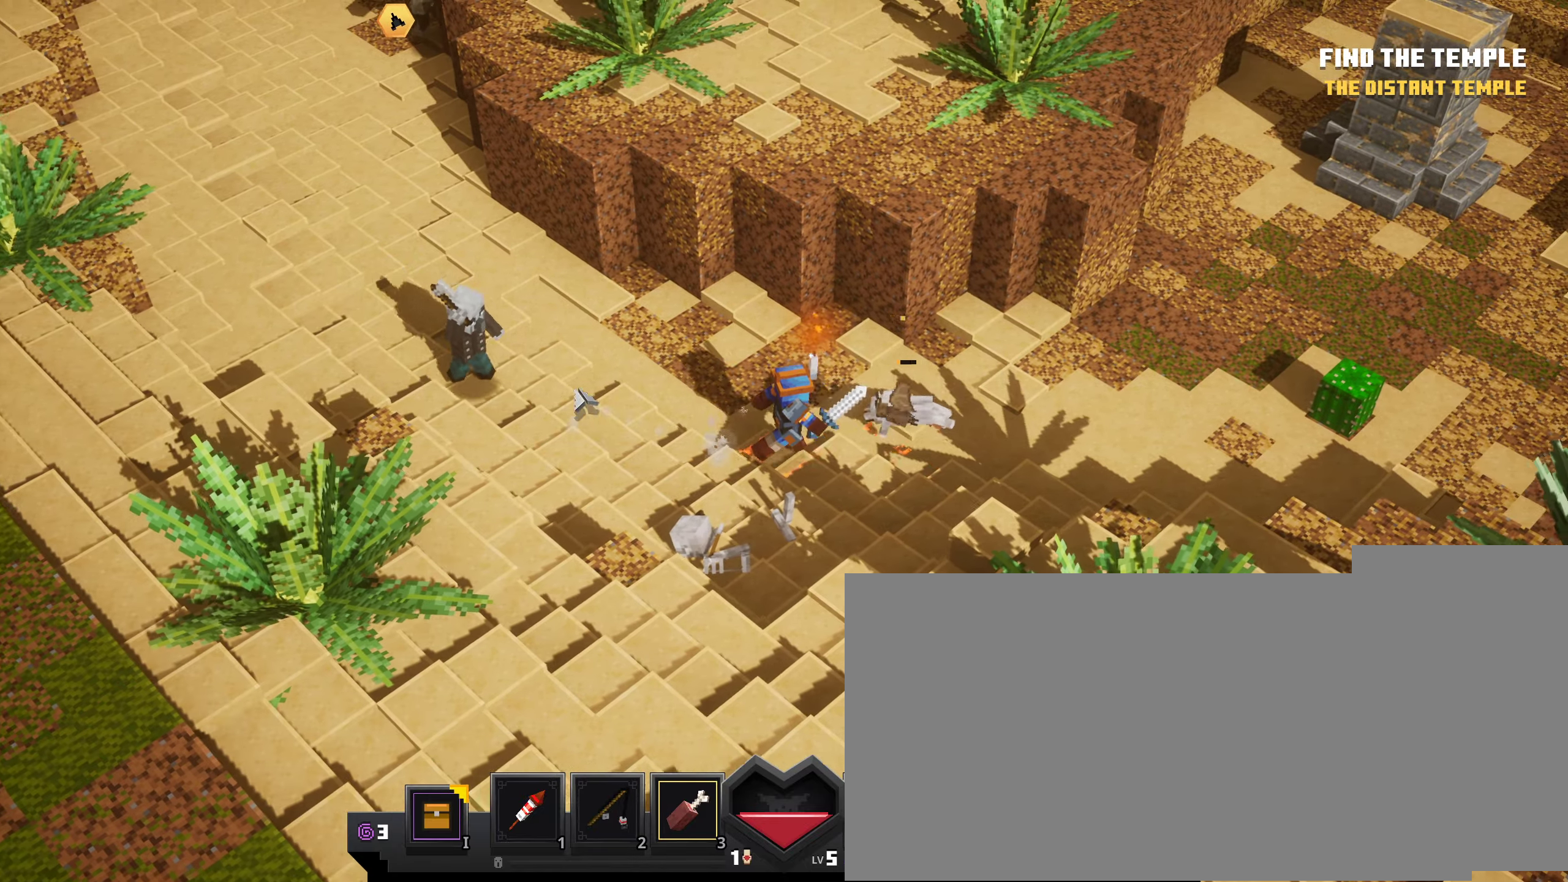
{"keys": [], "mouse": [], "events": [[50, "mouse_right", "down"], [217, "mouse_right", "up"]]}
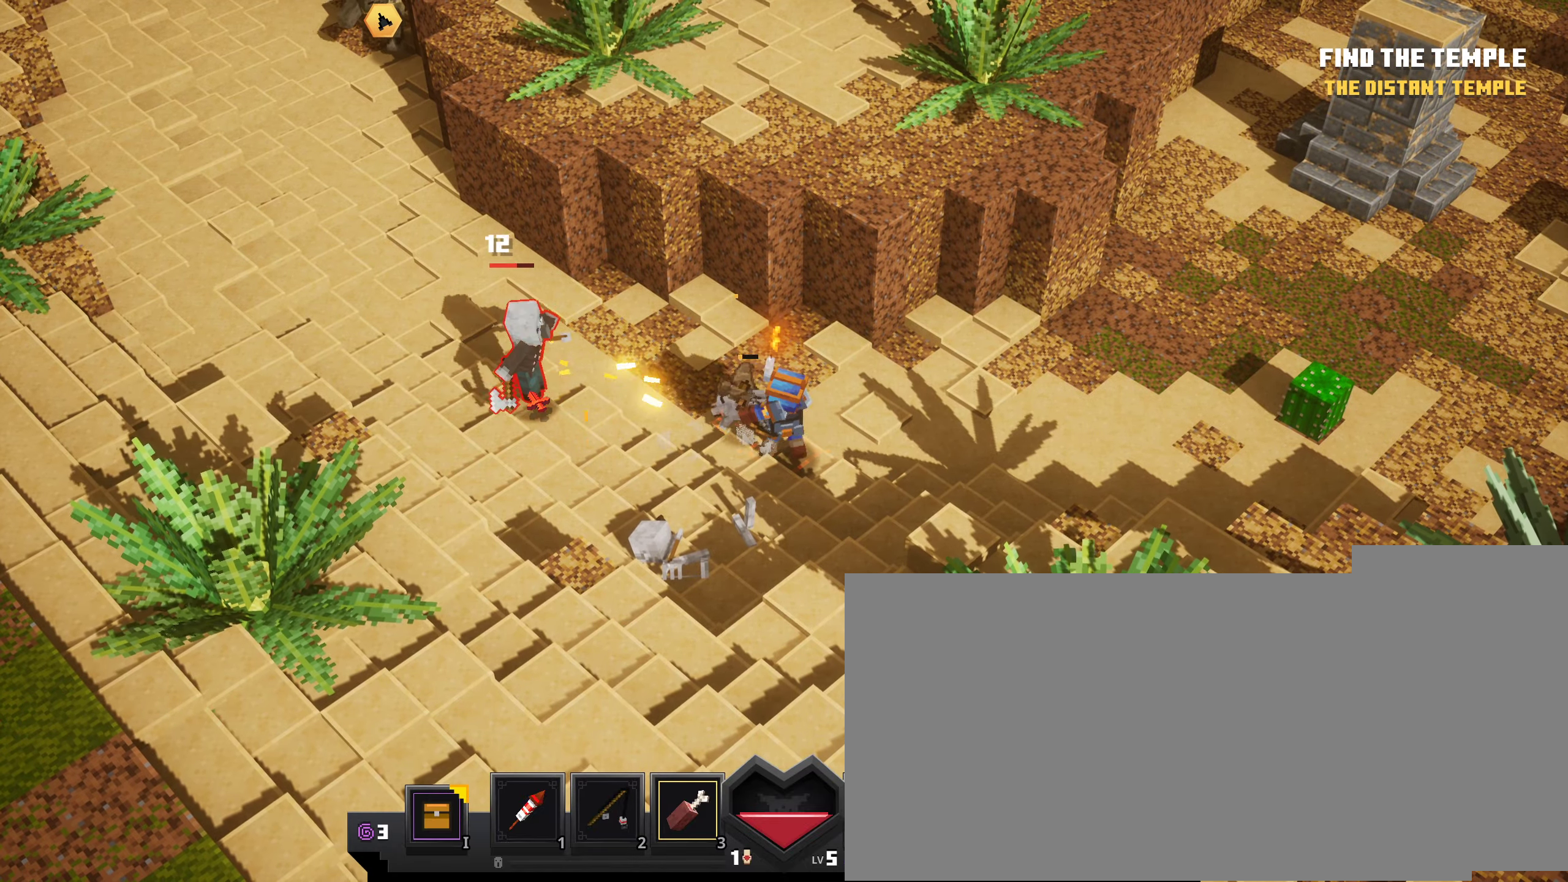
{"keys": [], "mouse": [], "events": [[167, "mouse_left", "down"], [301, "mouse_left", "up"], [351, "mouse_left", "down"], [467, "mouse_left", "up"]]}
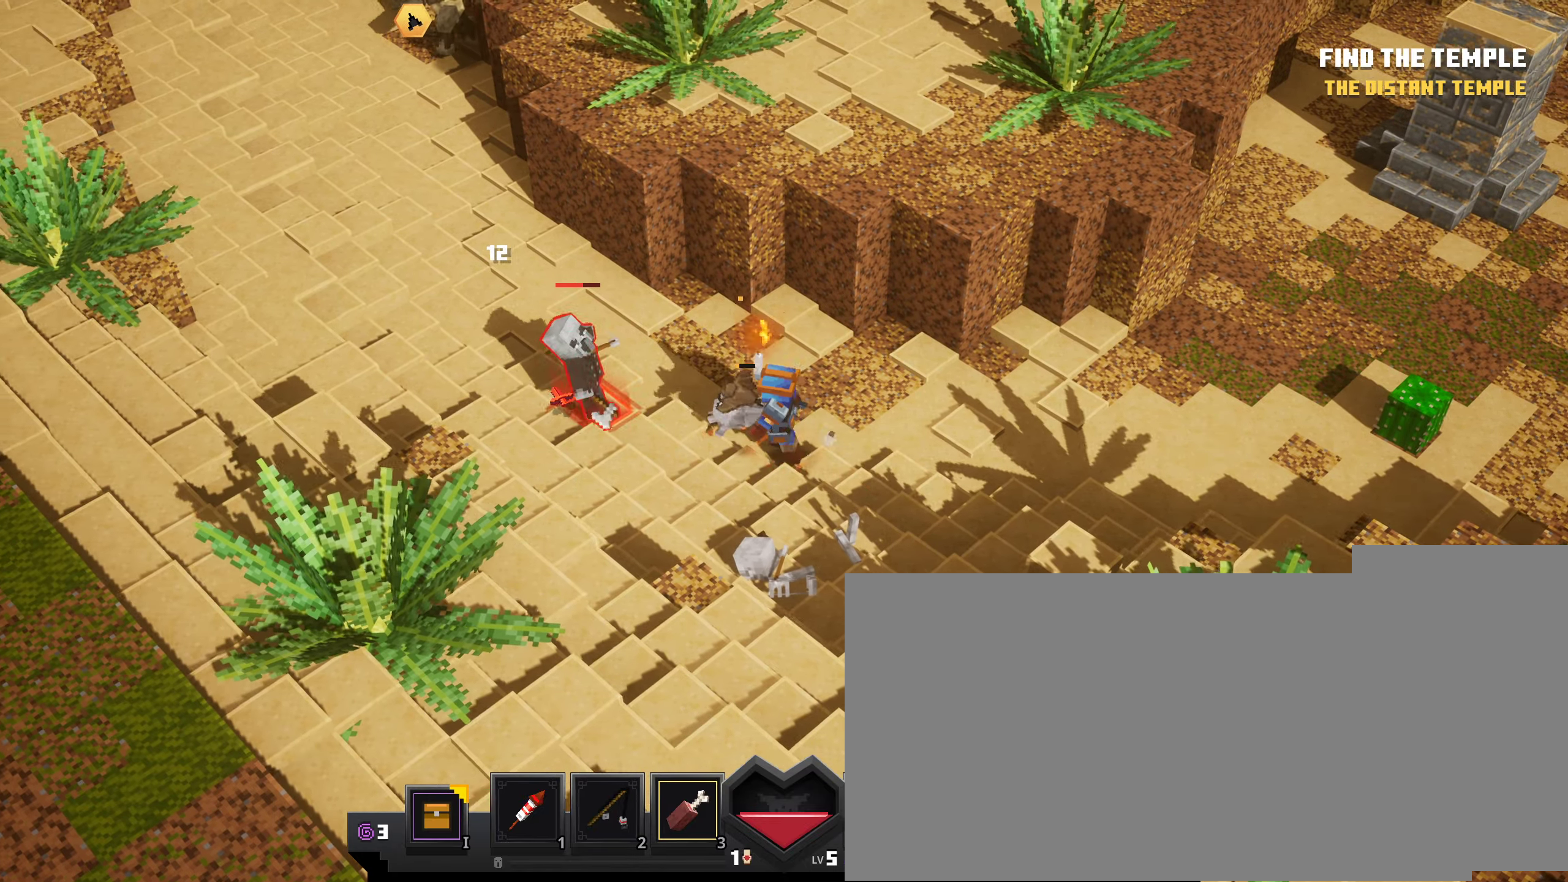
{"keys": [], "mouse": []}
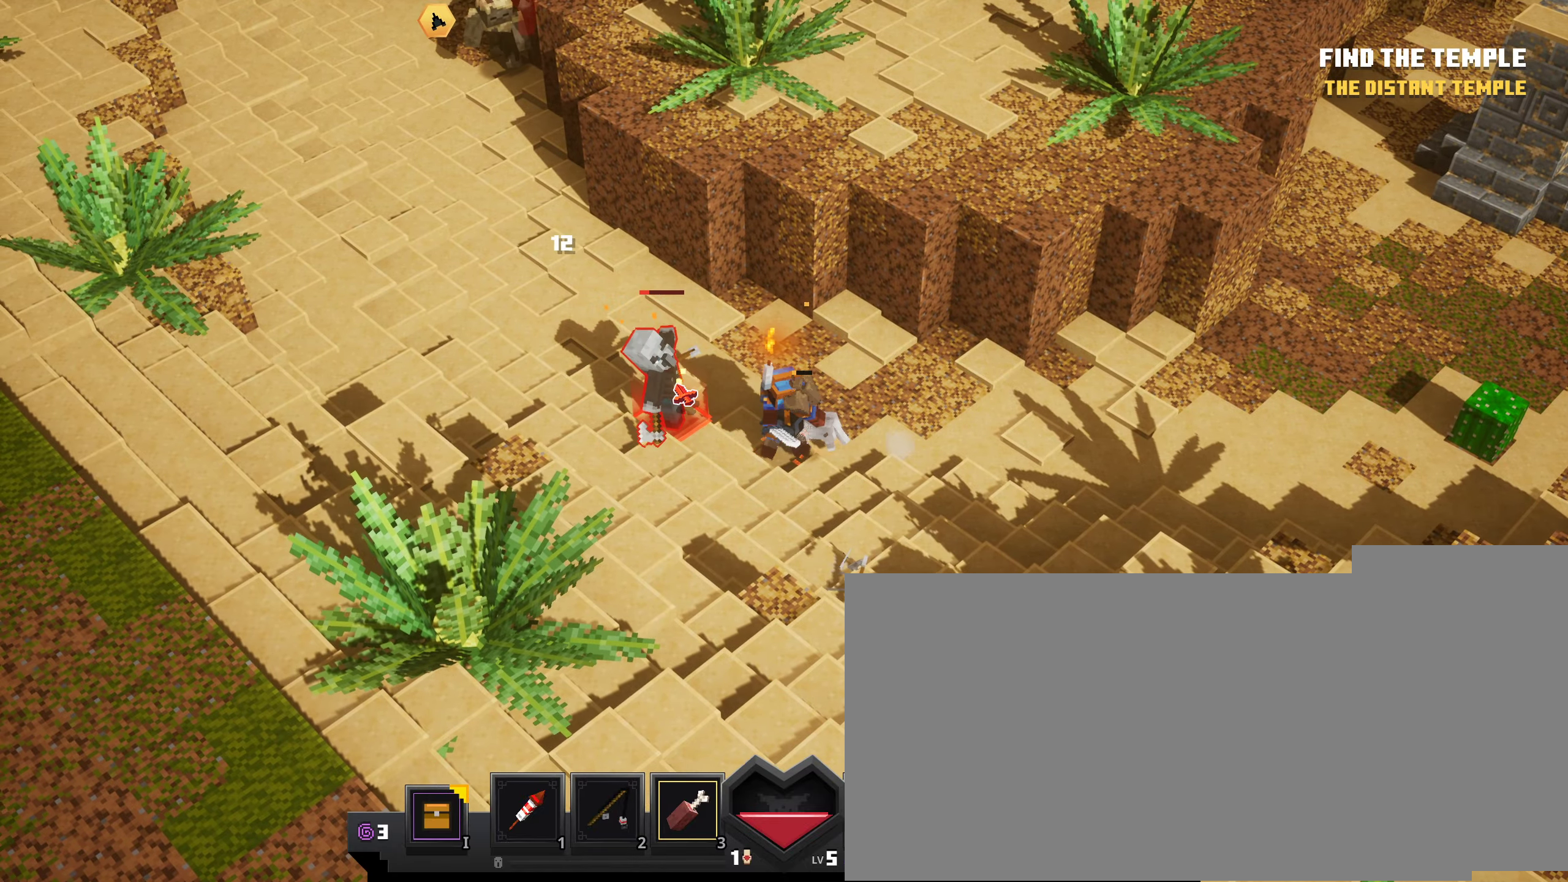
{"keys": [], "mouse": [], "events": [[50, "mouse_left", "down"], [184, "mouse_left", "up"], [217, "mouse_left", "down"], [334, "mouse_left", "up"], [384, "mouse_left", "down"], [501, "mouse_left", "up"]]}
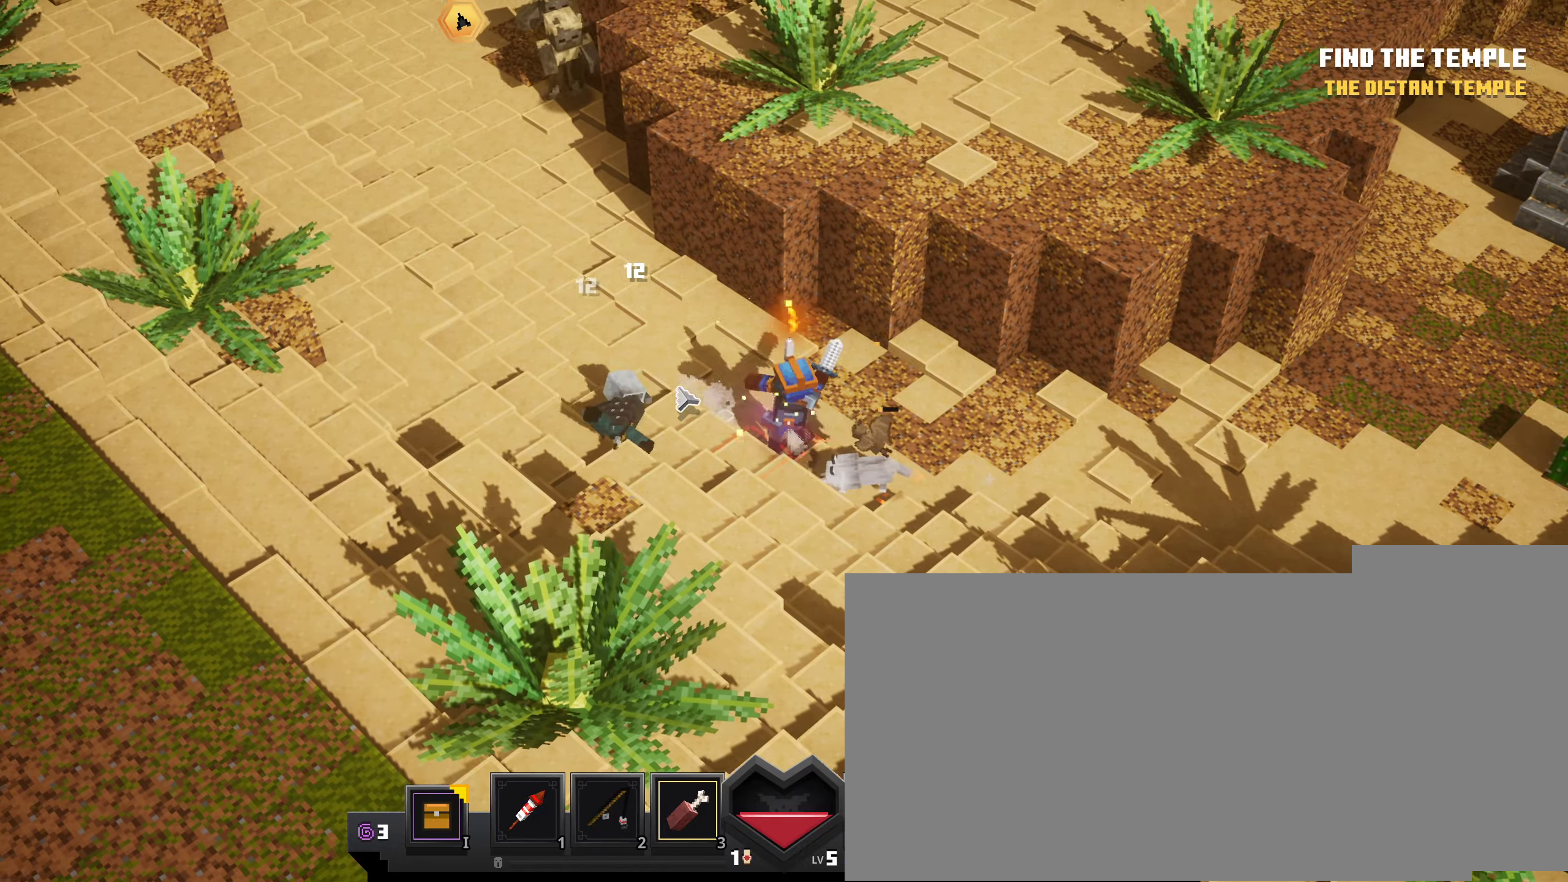
{"keys": [], "mouse": [], "events": []}
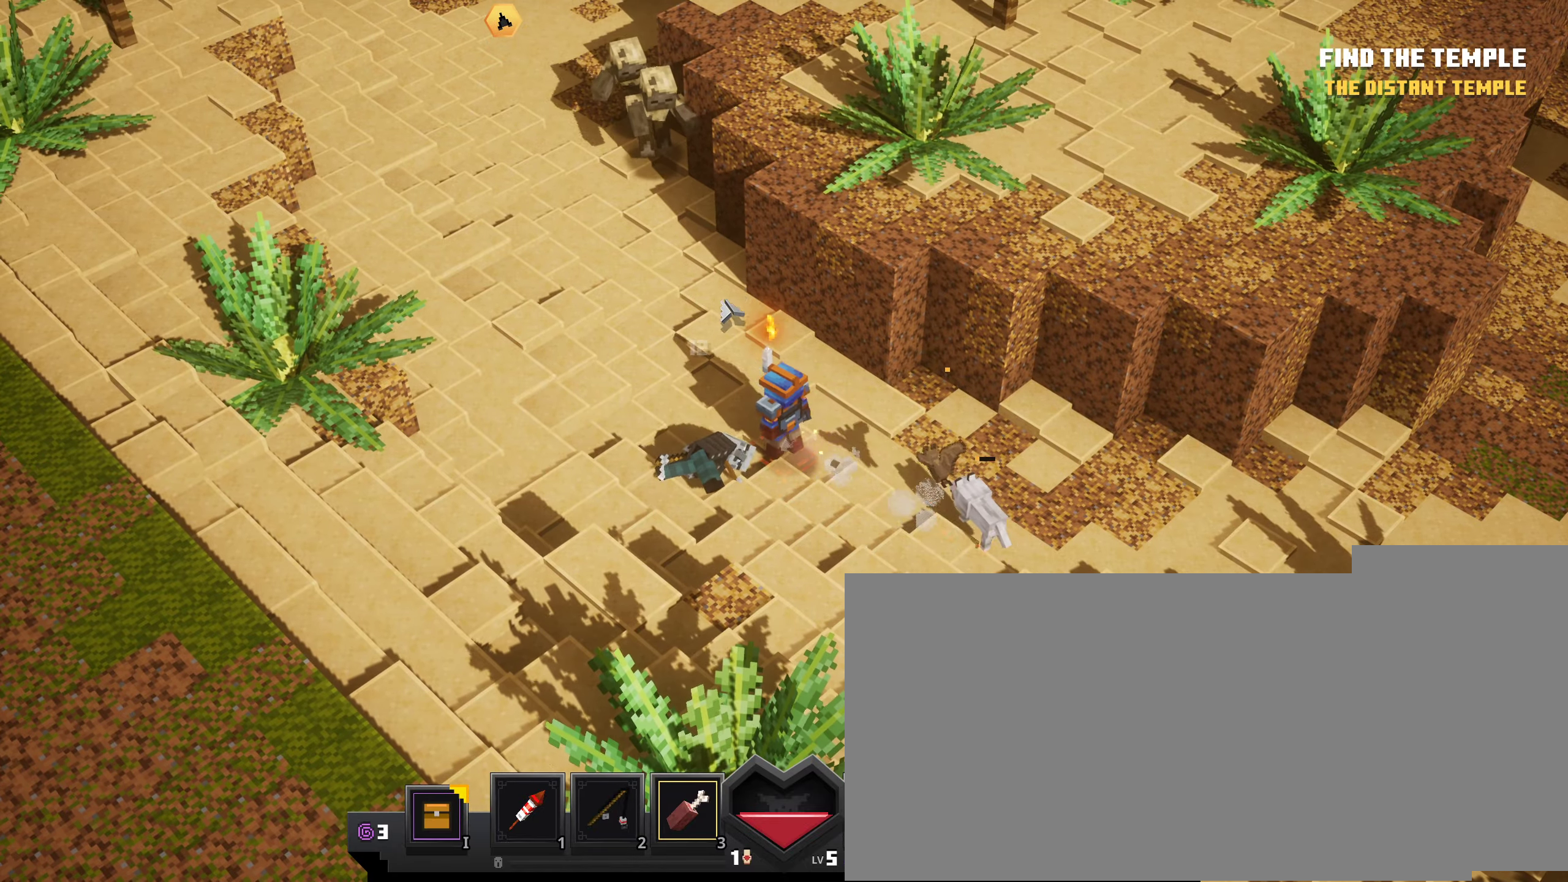
{"keys": [], "mouse": ["right"], "events": [[467, "mouse_right", "down"]]}
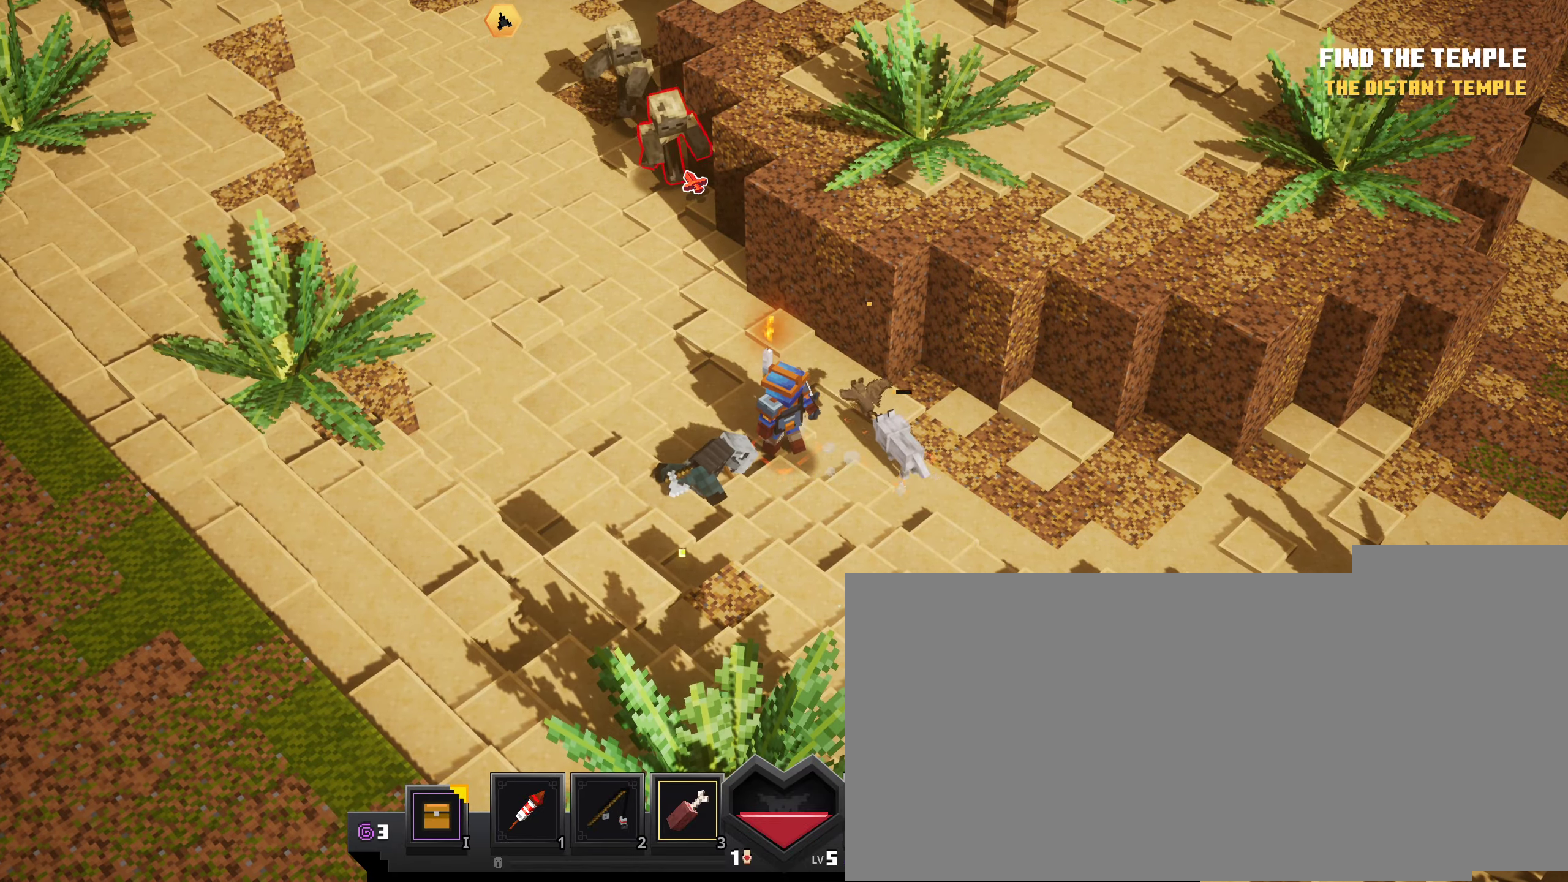
{"keys": [], "mouse": [], "events": [[66, "mouse_right", "up"], [133, "mouse_right", "down"], [267, "mouse_right", "up"]]}
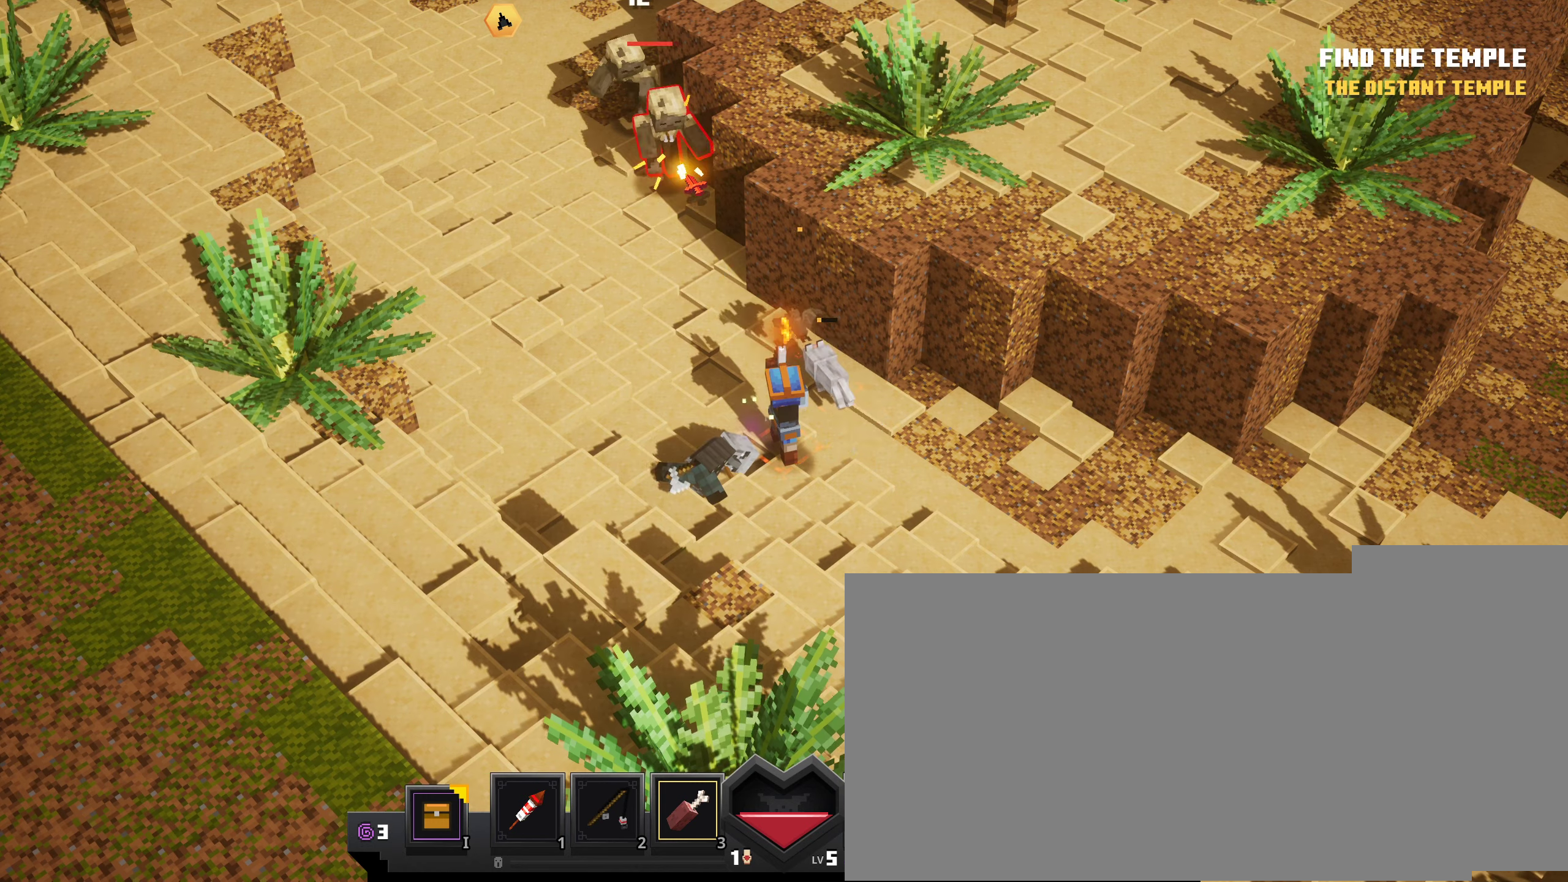
{"keys": [], "mouse": [], "events": [[300, "mouse_right", "down"], [400, "mouse_right", "up"]]}
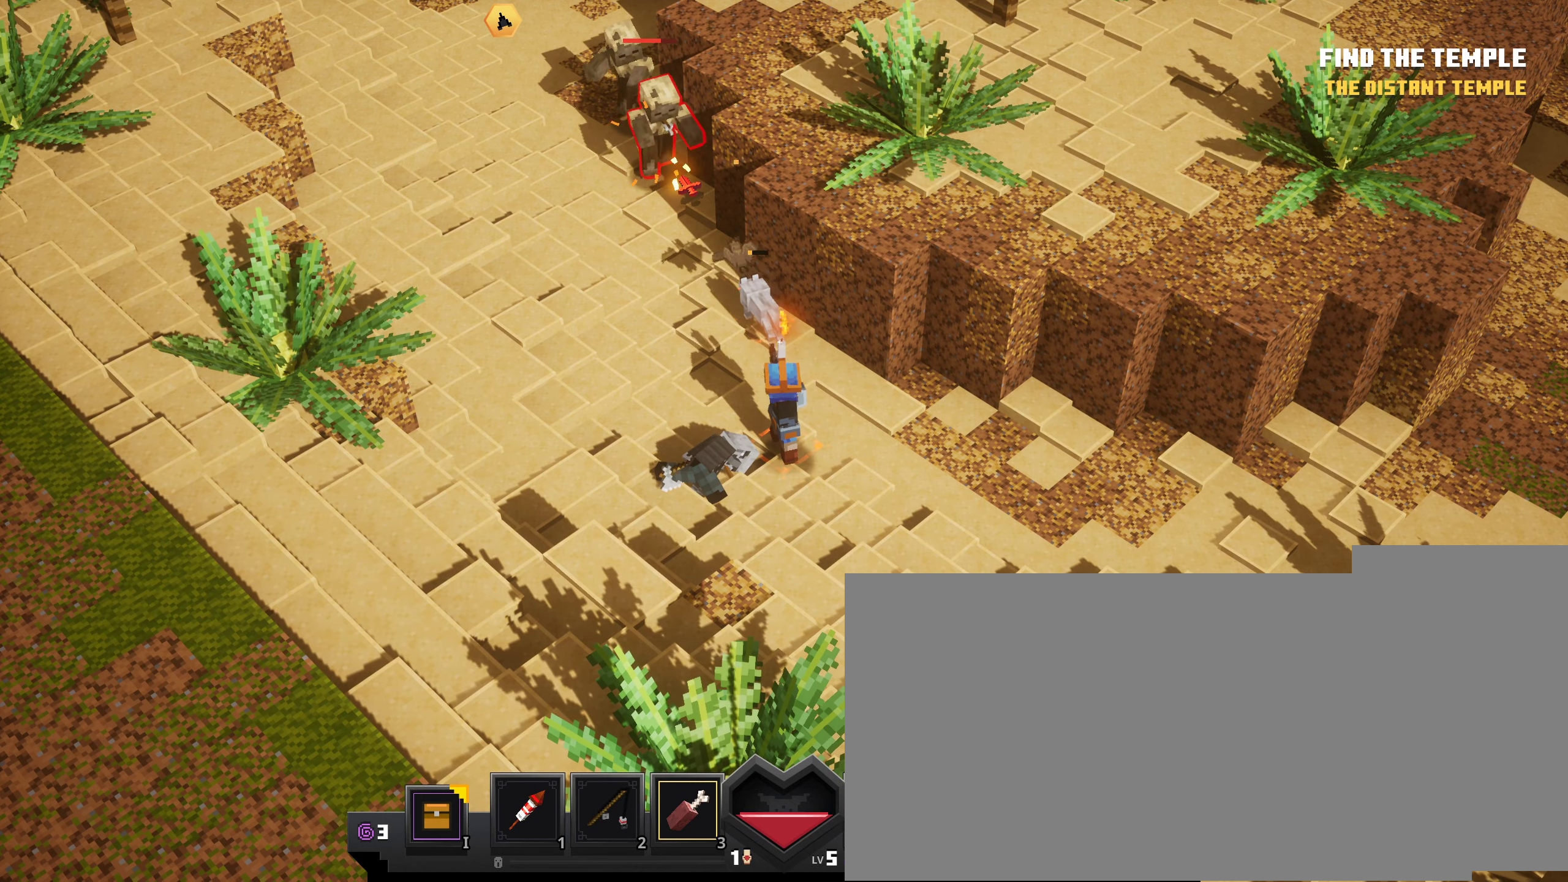
{"keys": [], "mouse": [], "events": []}
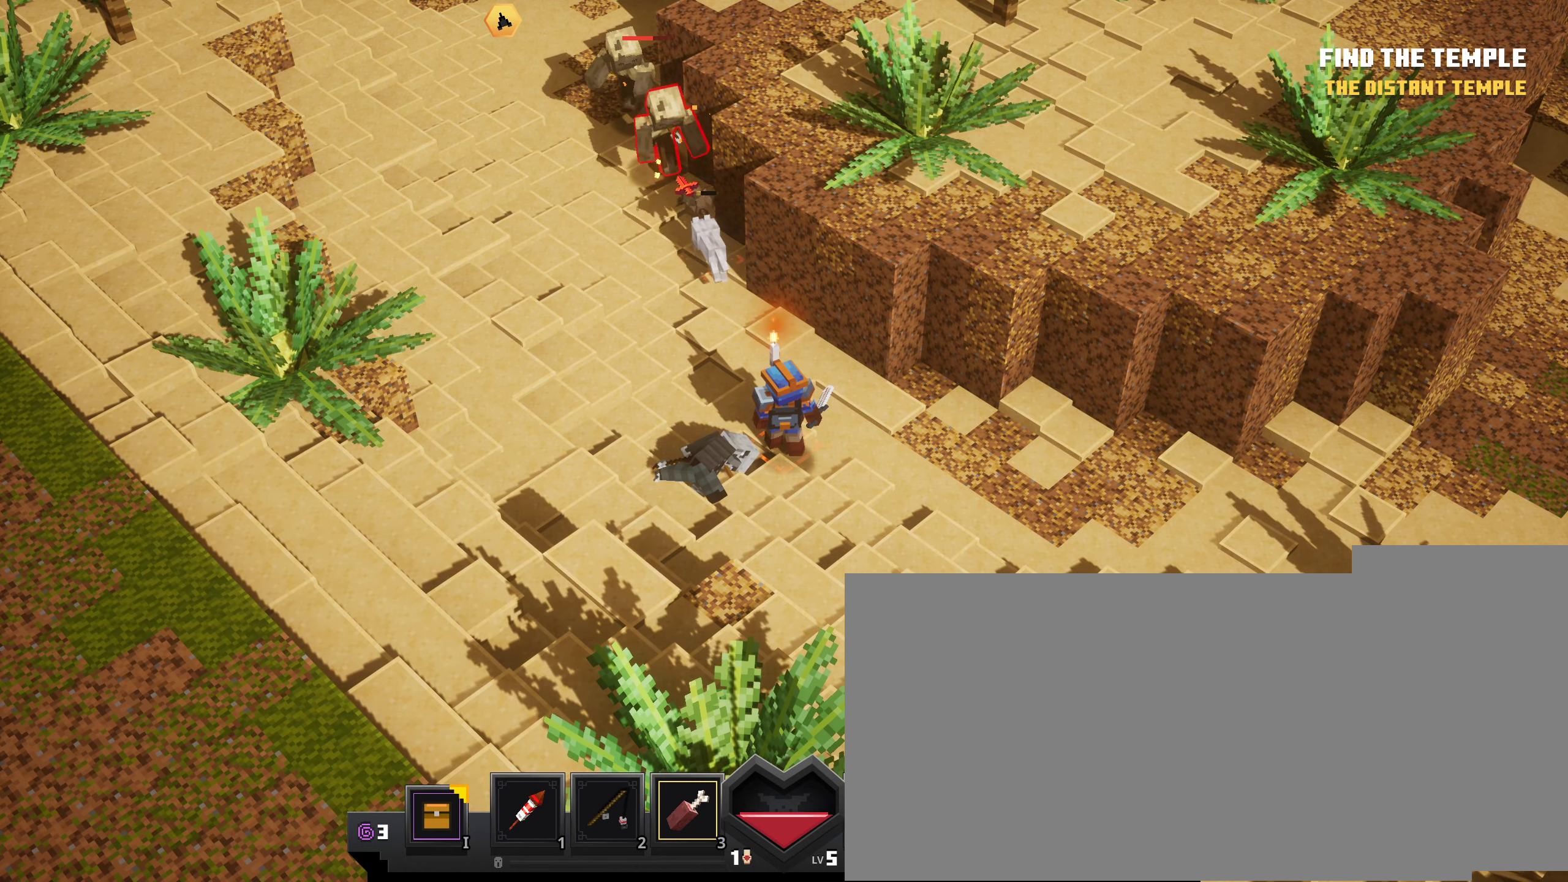
{"keys": [], "mouse": [], "events": [[83, "mouse_right", "down"], [200, "mouse_right", "up"]]}
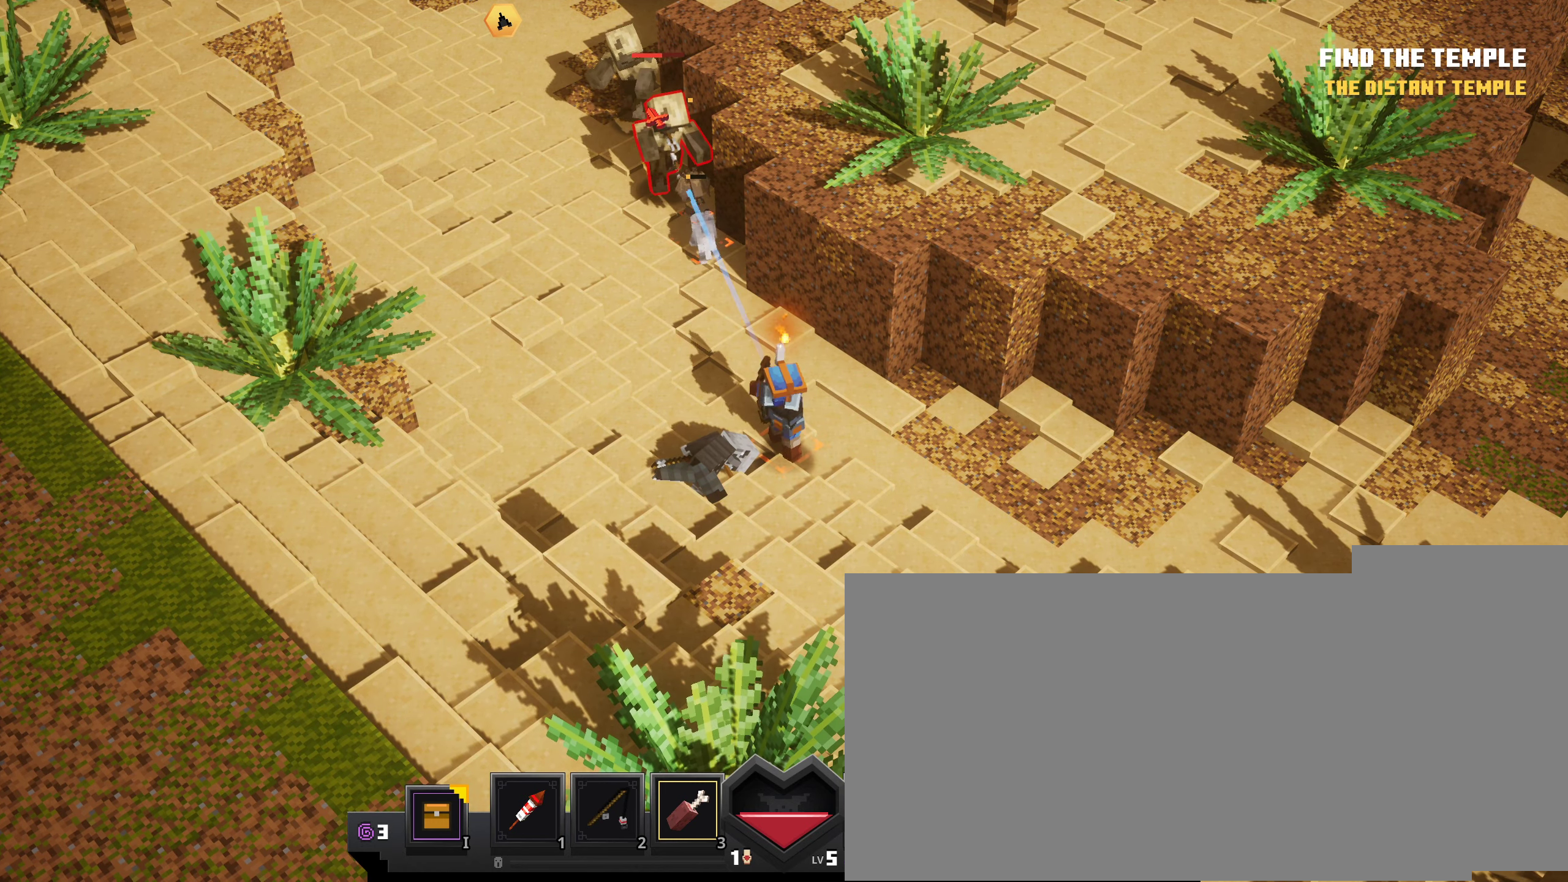
{"keys": [], "mouse": ["right"], "events": [[33, "mouse_right", "down"], [100, "mouse_right", "up"], [217, "mouse_right", "down"], [334, "mouse_right", "up"], [417, "mouse_right", "down"]]}
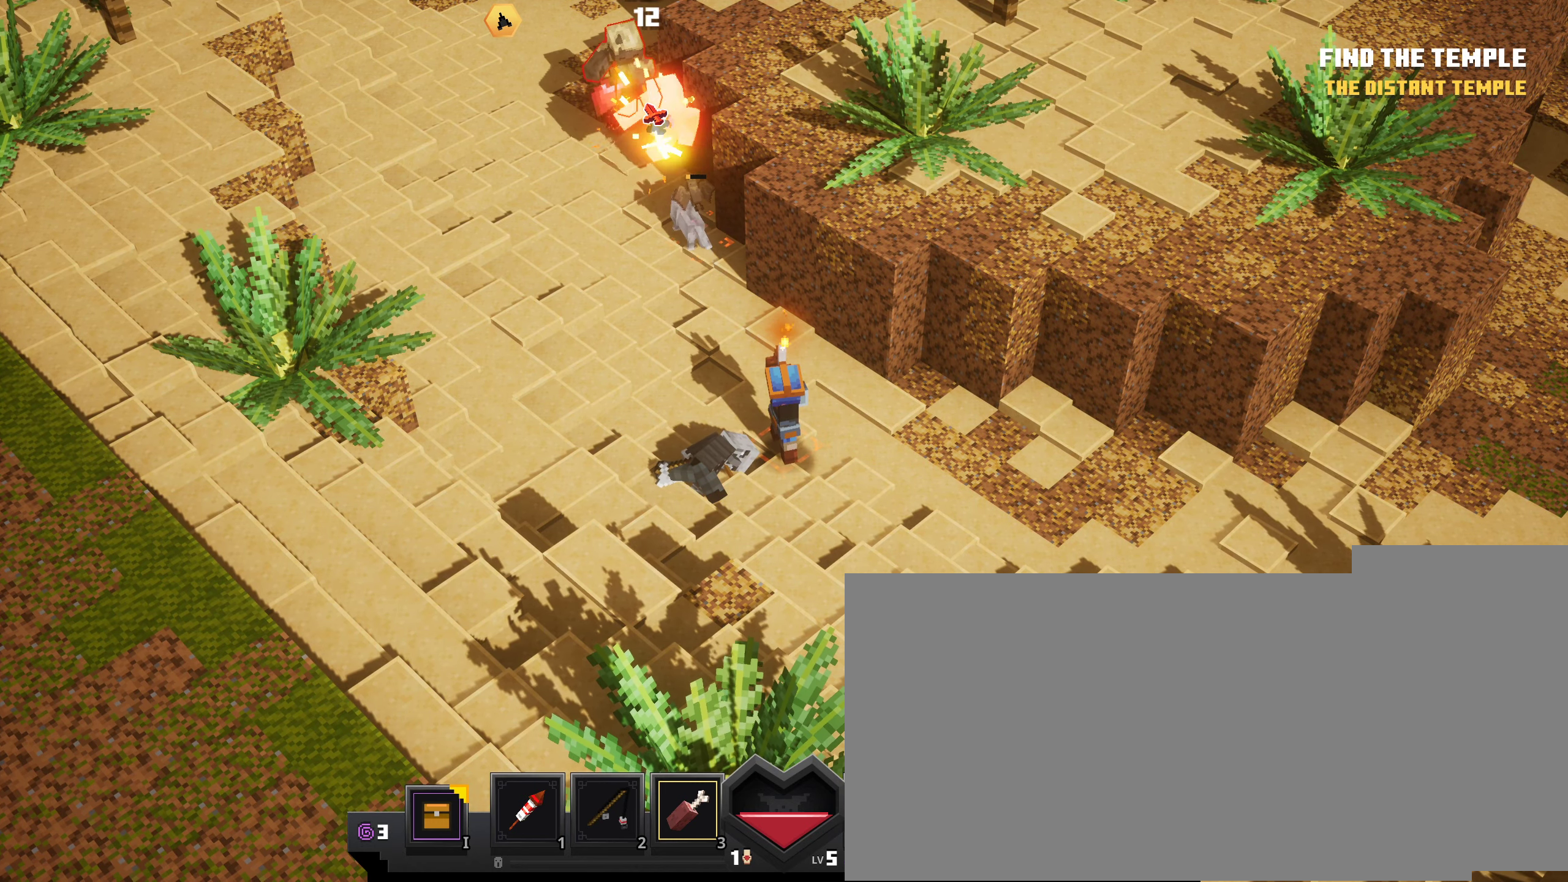
{"keys": [], "mouse": ["right"], "events": [[16, "mouse_right", "up"], [116, "mouse_right", "down"], [200, "mouse_right", "up"], [300, "mouse_right", "down"], [400, "mouse_right", "up"], [500, "mouse_right", "down"]]}
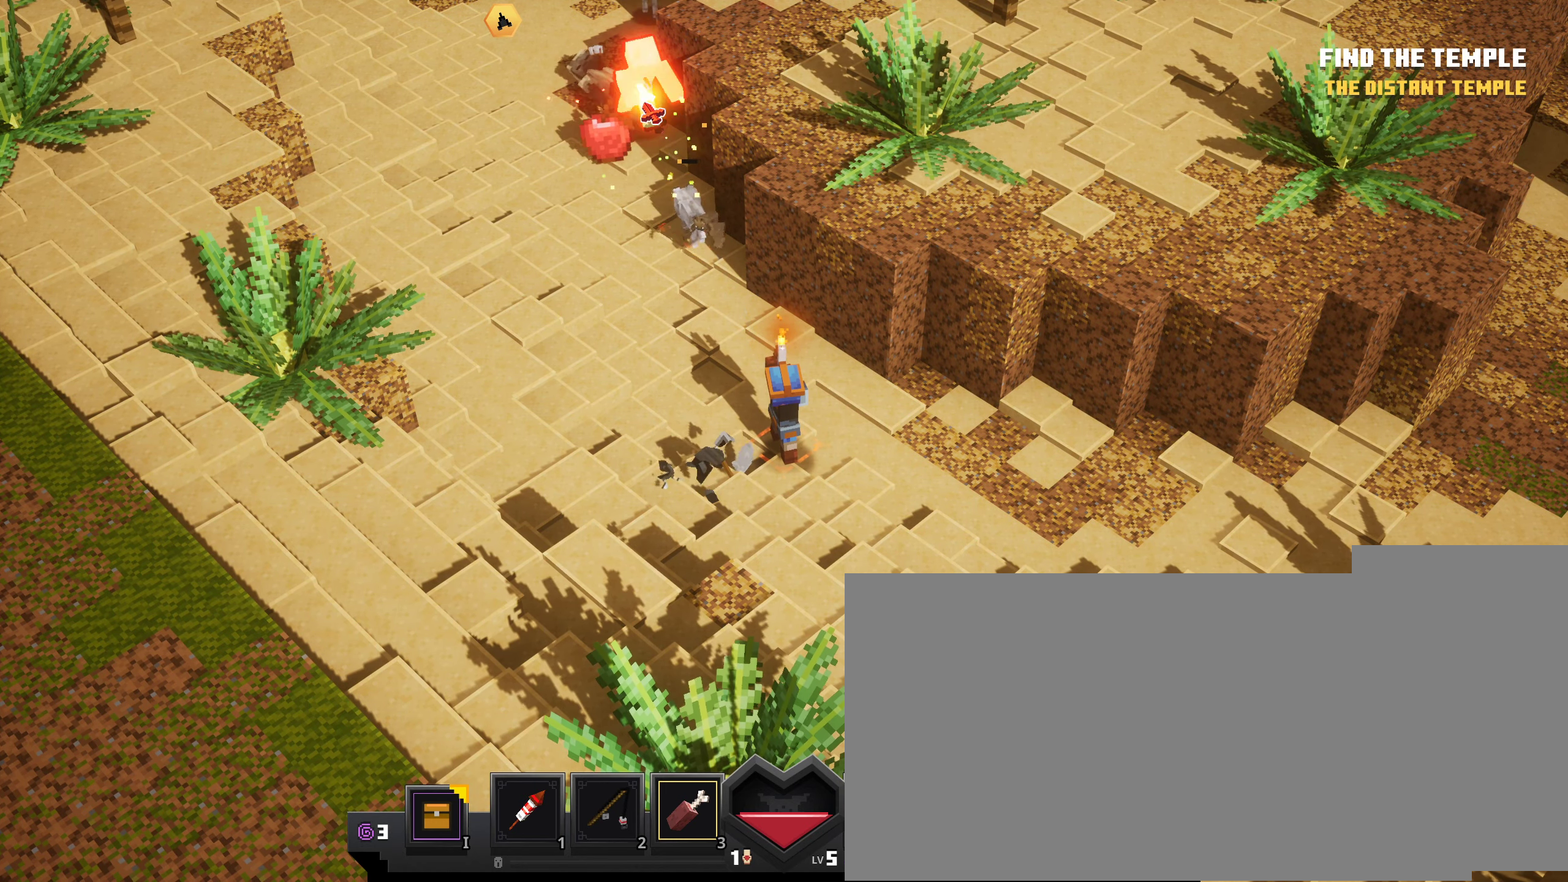
{"keys": [], "mouse": [], "events": [[100, "mouse_right", "up"], [167, "mouse_right", "down"], [300, "mouse_right", "up"], [367, "mouse_right", "down"], [484, "mouse_right", "up"]]}
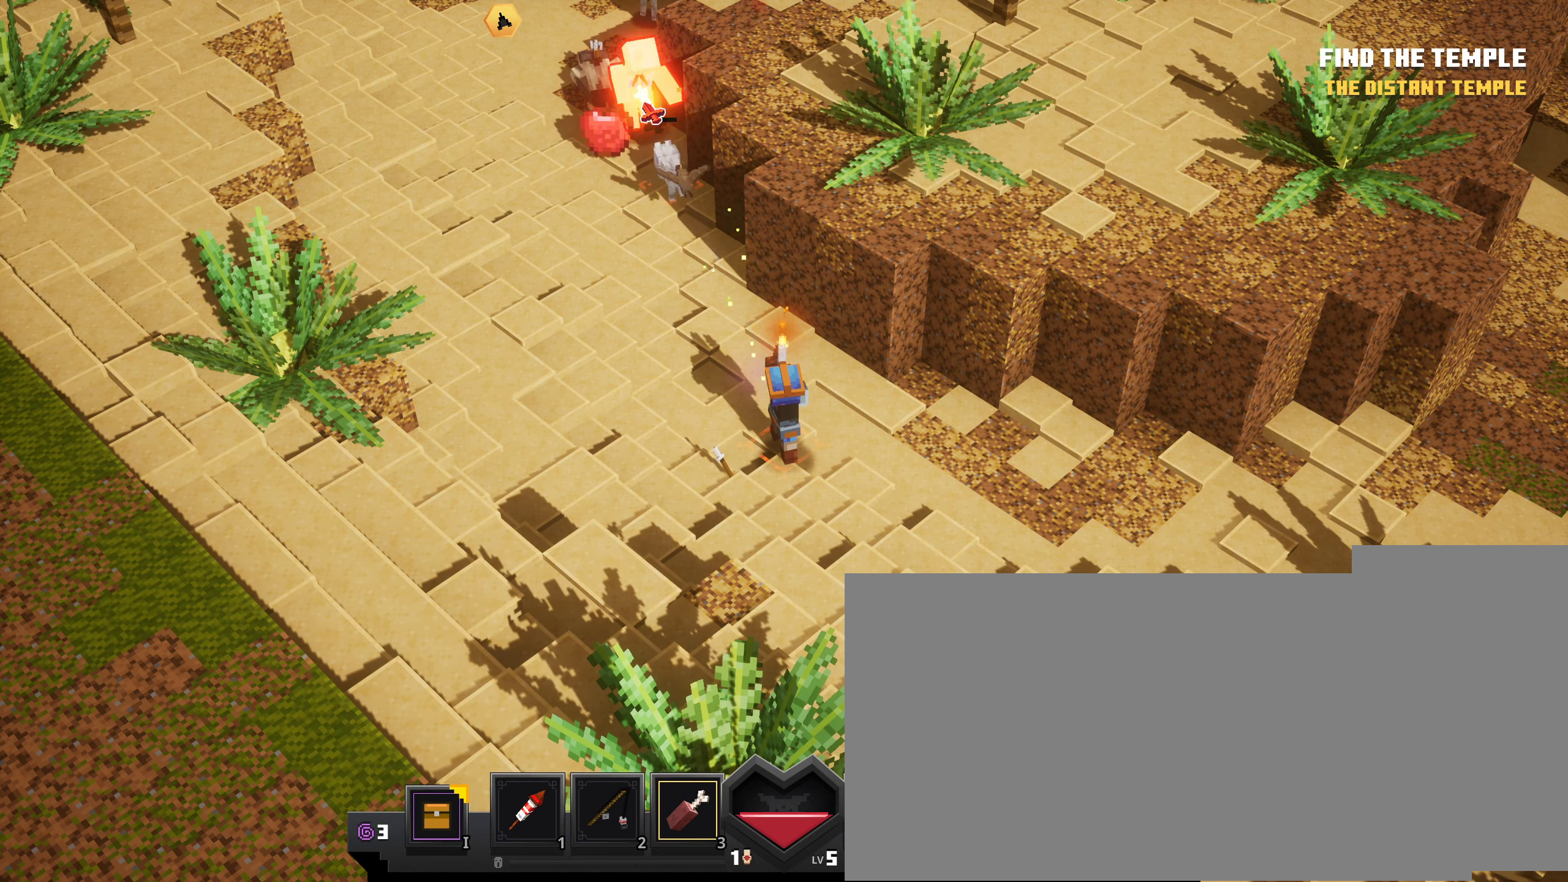
{"keys": [], "mouse": ["right"], "events": [[50, "mouse_right", "down"], [150, "mouse_right", "up"], [250, "mouse_right", "down"], [333, "mouse_right", "up"], [433, "mouse_right", "down"]]}
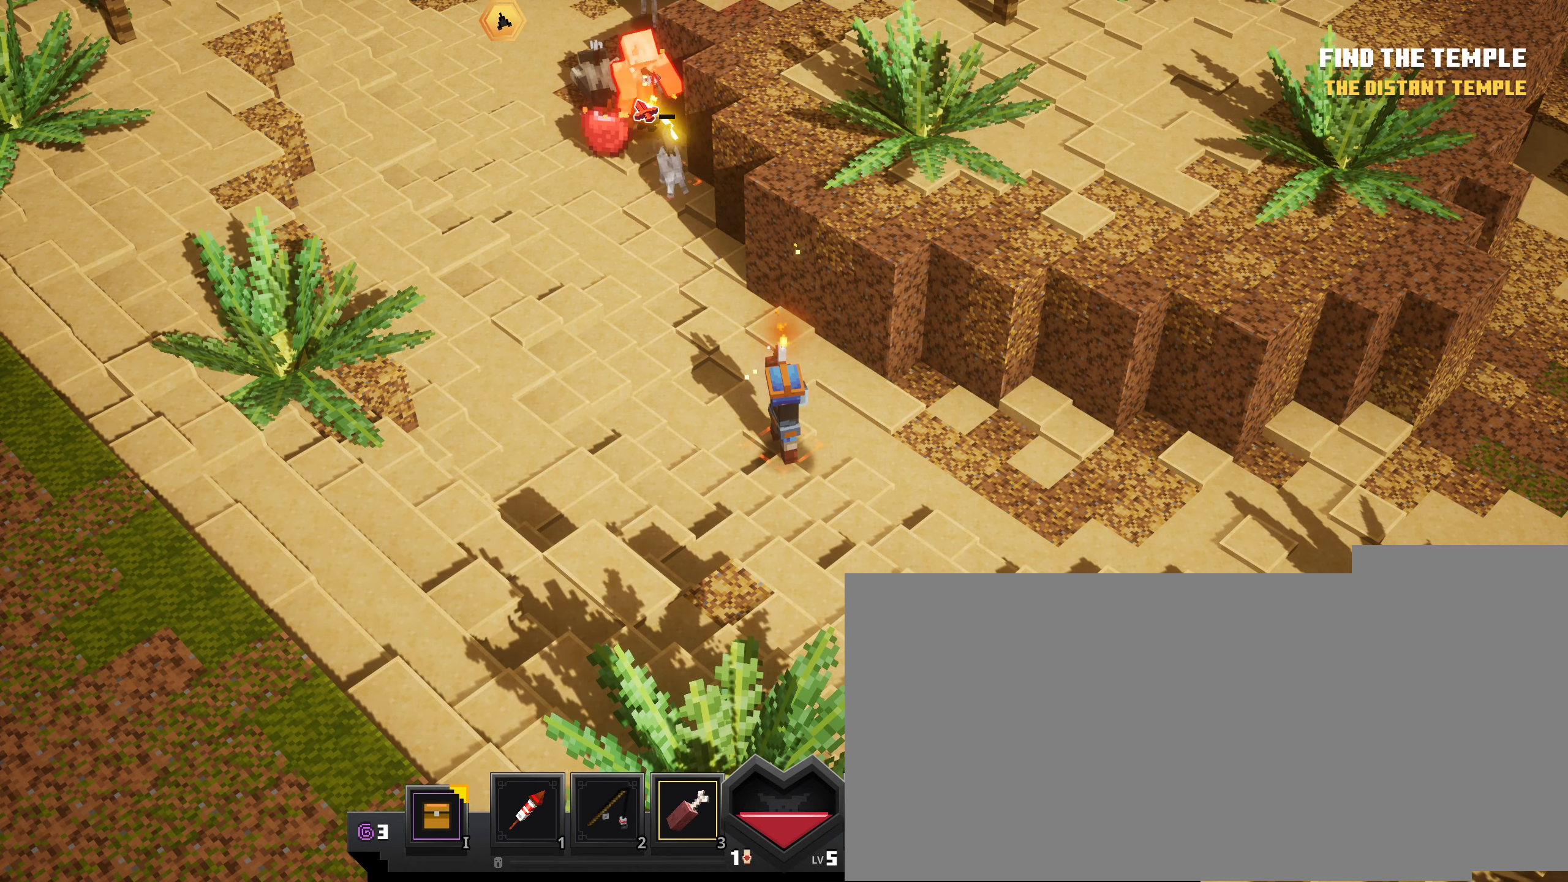
{"keys": [], "mouse": ["right"], "events": [[33, "mouse_right", "up"], [117, "mouse_right", "down"], [200, "mouse_right", "up"], [284, "mouse_right", "down"], [350, "mouse_right", "up"], [434, "mouse_right", "down"]]}
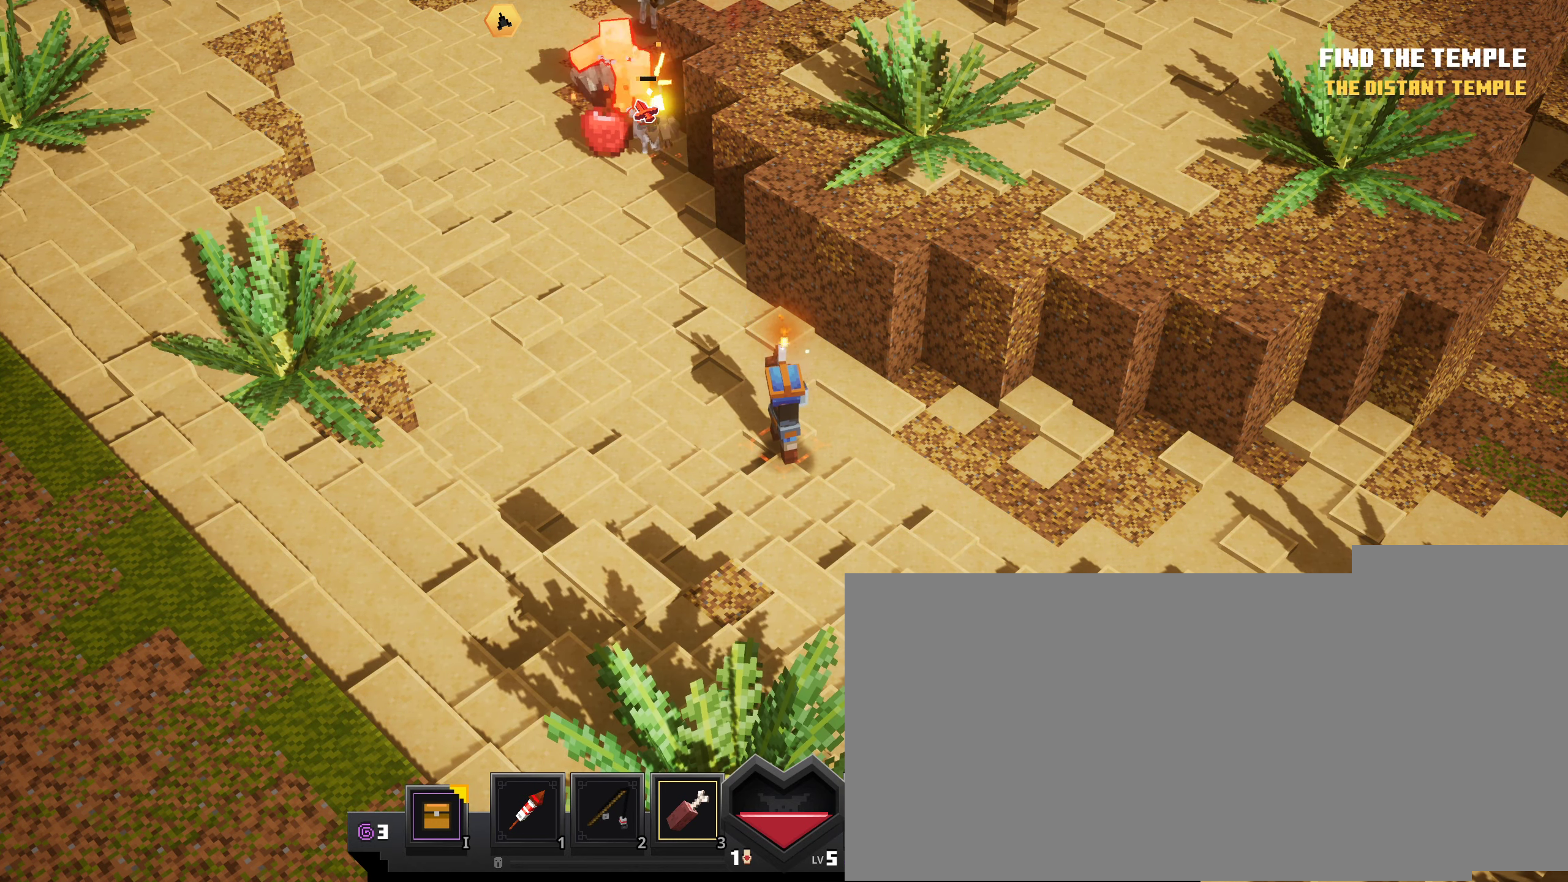
{"keys": [], "mouse": [], "events": [[16, "mouse_right", "up"], [300, "mouse_right", "down"], [417, "mouse_right", "up"]]}
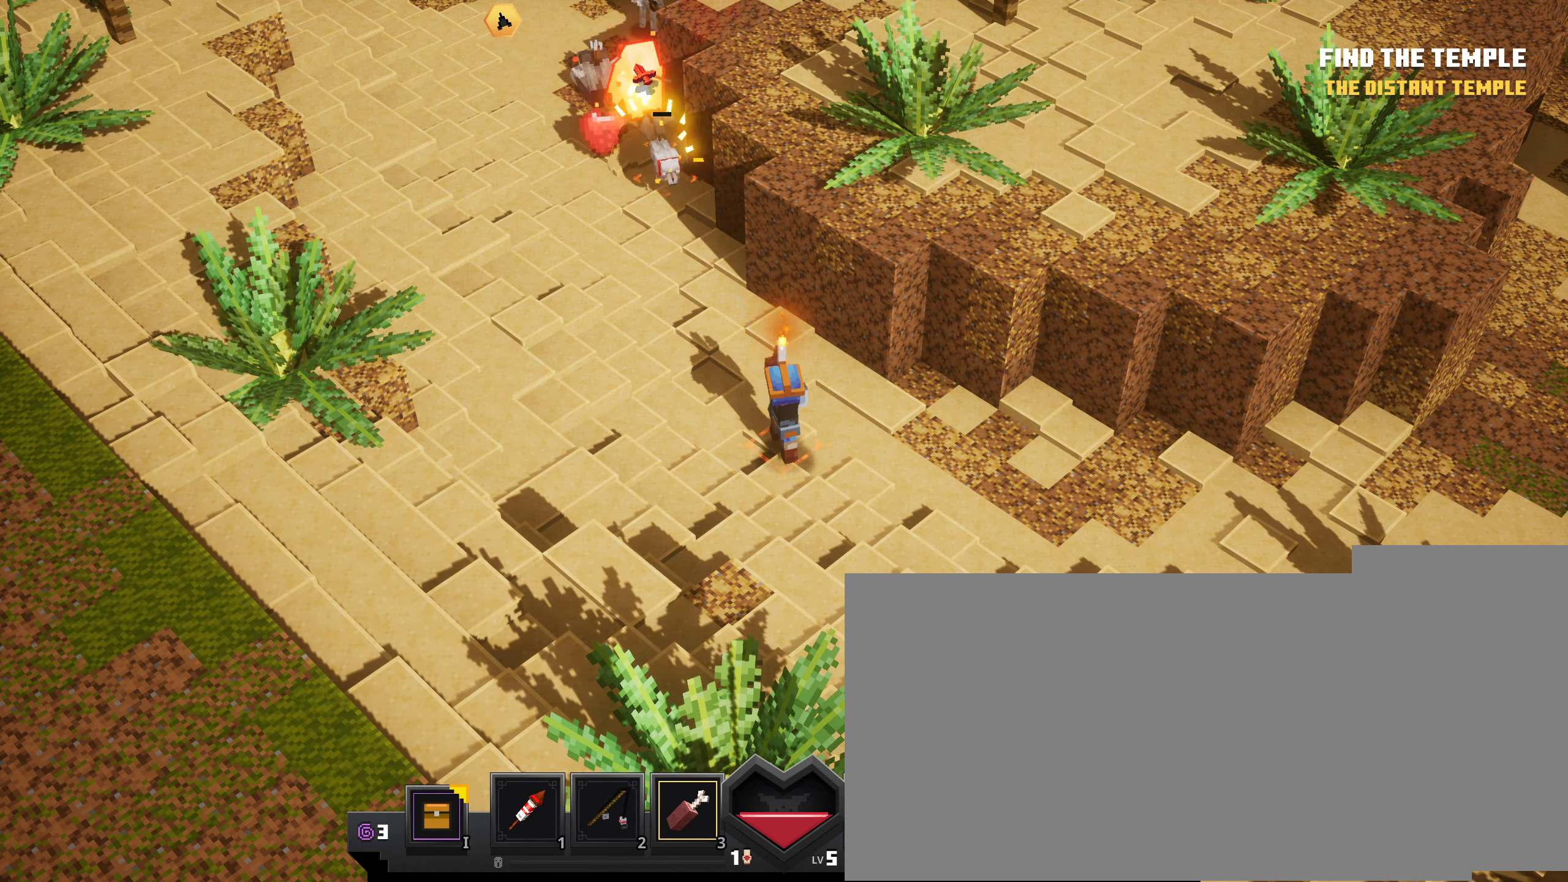
{"keys": [], "mouse": [], "events": [[150, "mouse_left", "down"], [334, "mouse_left", "up"], [367, "mouse_left", "down"], [484, "mouse_left", "up"]]}
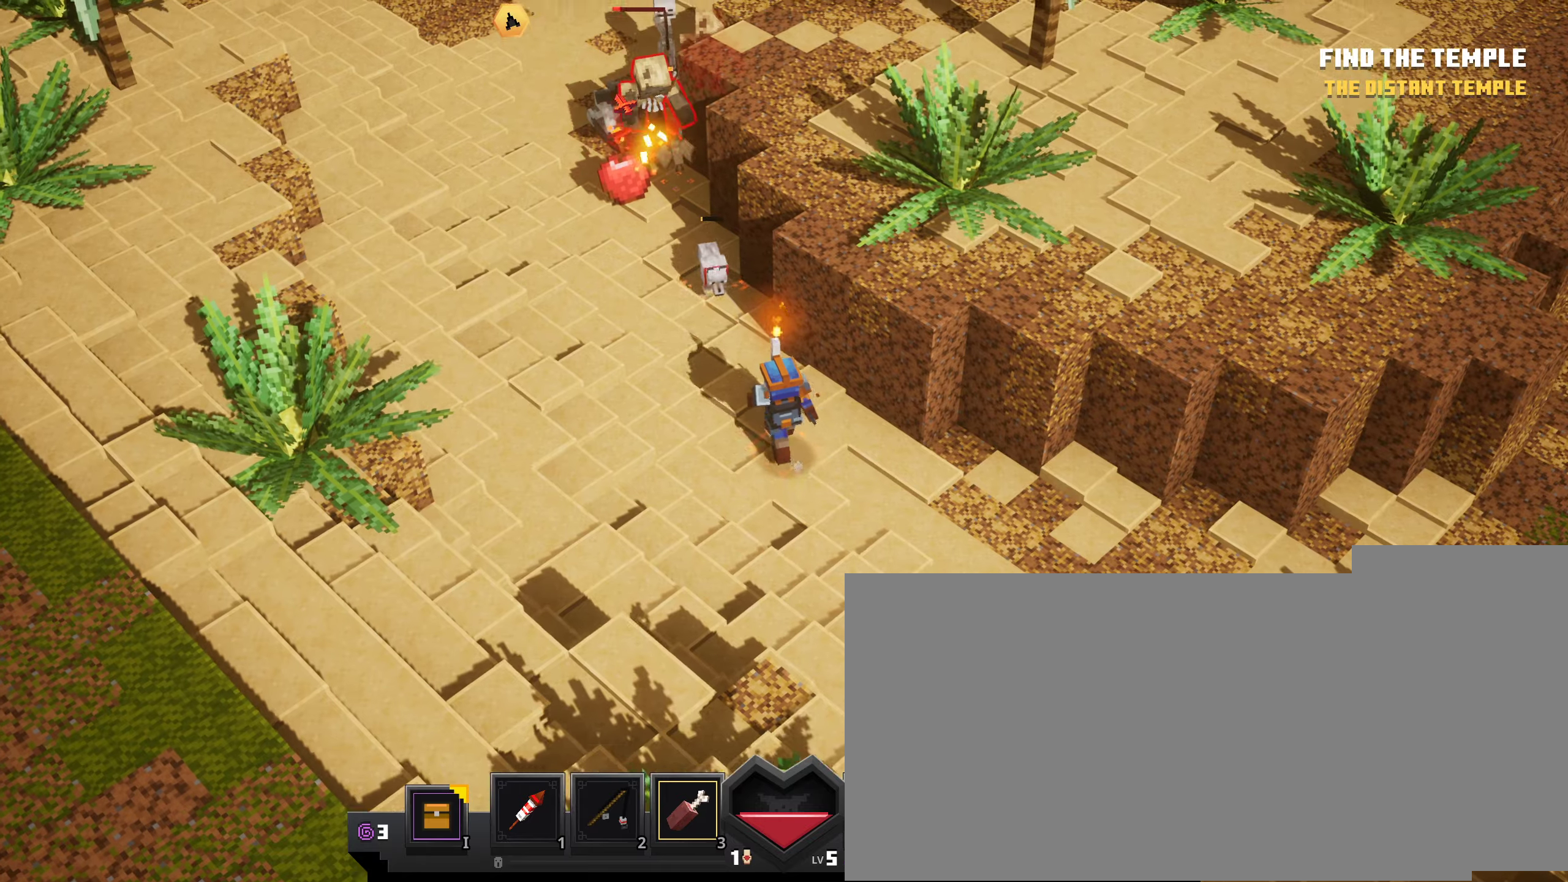
{"keys": [], "mouse": ["left"], "events": [[233, "mouse_left", "down"], [367, "mouse_left", "up"], [434, "mouse_left", "down"]]}
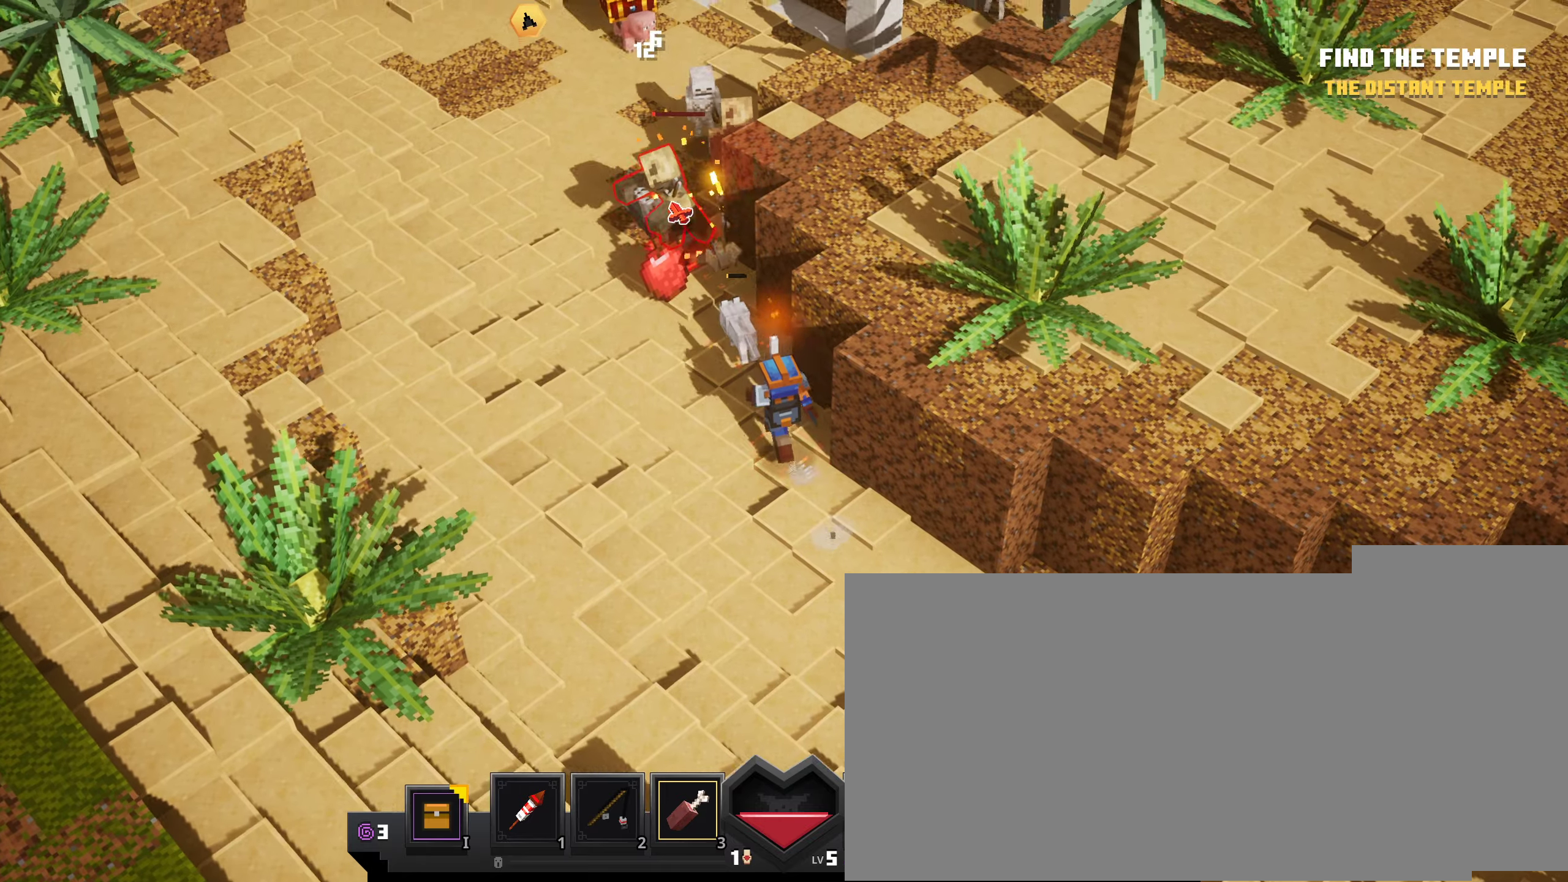
{"keys": [], "mouse": ["left"], "events": [[67, "mouse_left", "up"], [100, "mouse_left", "down"], [401, "mouse_left", "up"], [434, "mouse_left", "down"]]}
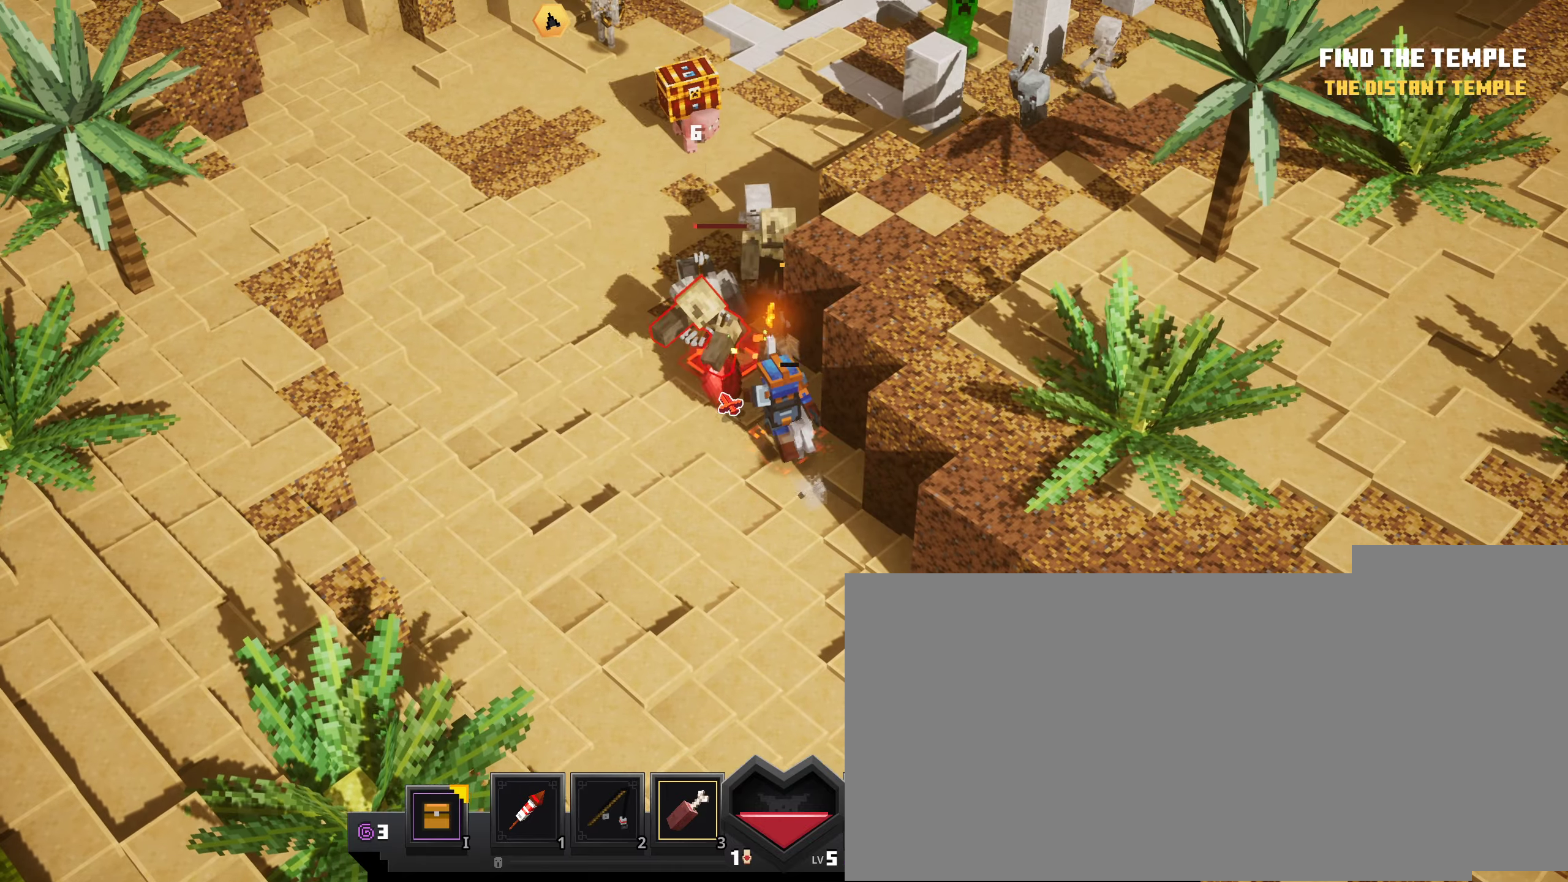
{"keys": [], "mouse": ["left"], "events": [[50, "mouse_left", "up"], [83, "mouse_left", "down"], [183, "mouse_left", "up"], [217, "mouse_left", "down"]]}
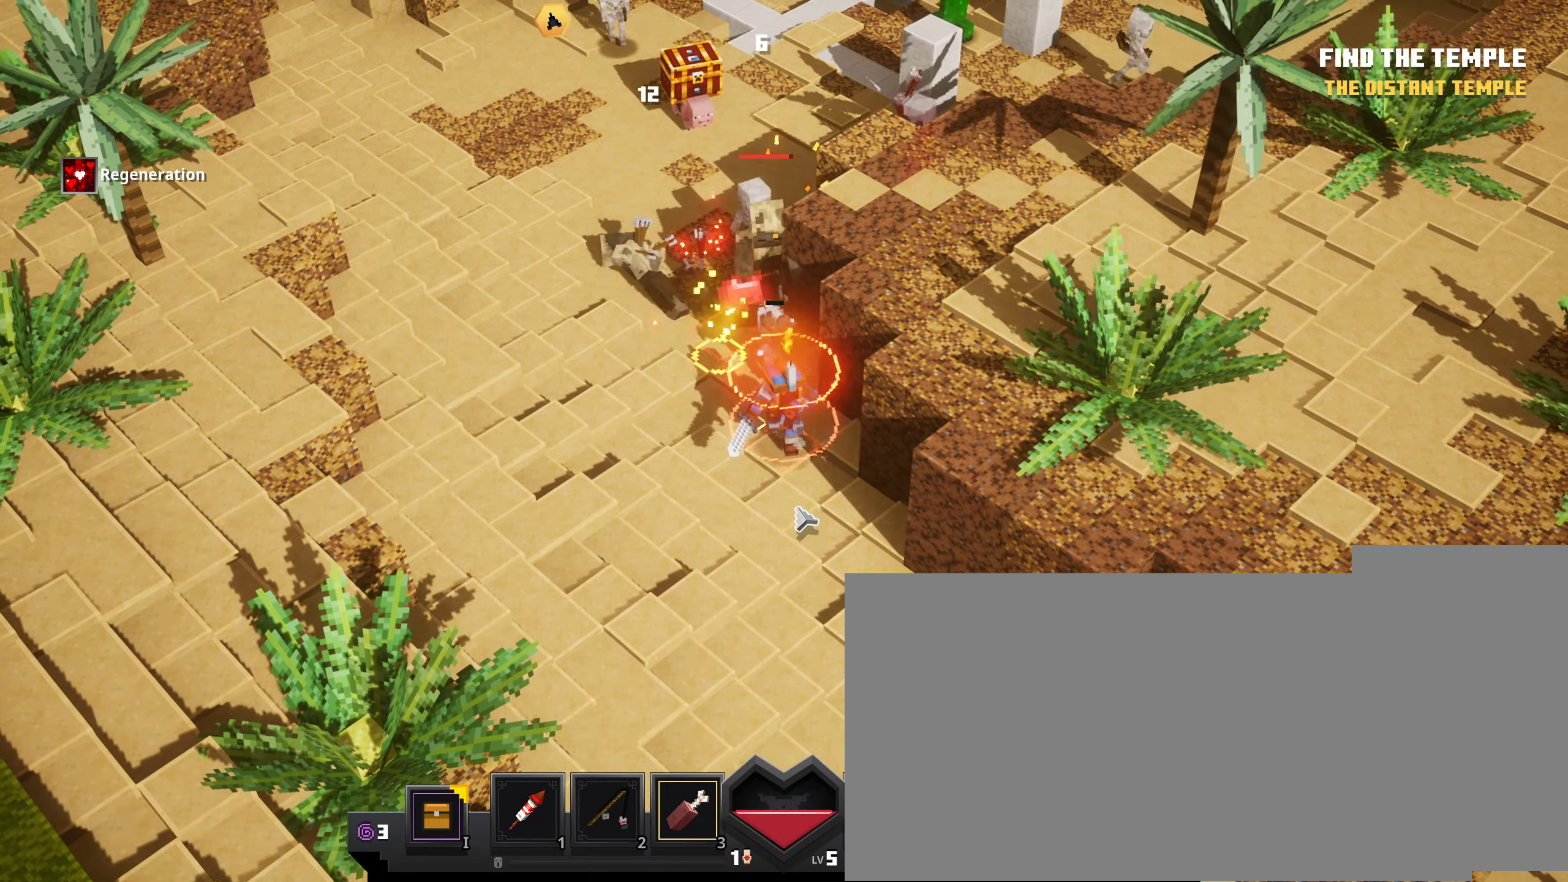
{"keys": [], "mouse": ["left"], "events": []}
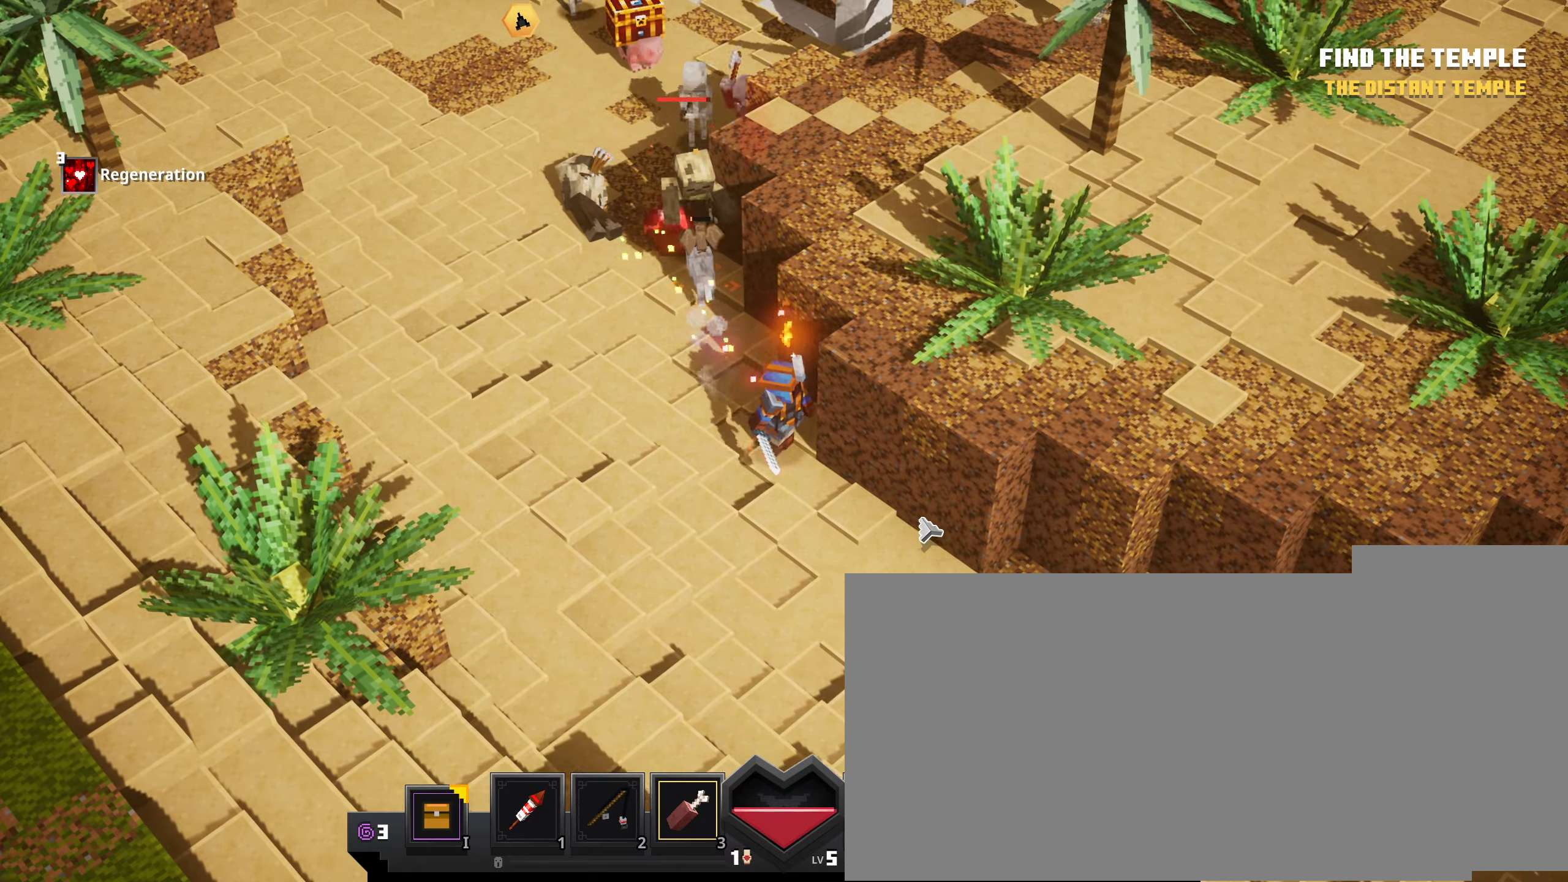
{"keys": [], "mouse": [], "events": [[183, "mouse_left", "up"]]}
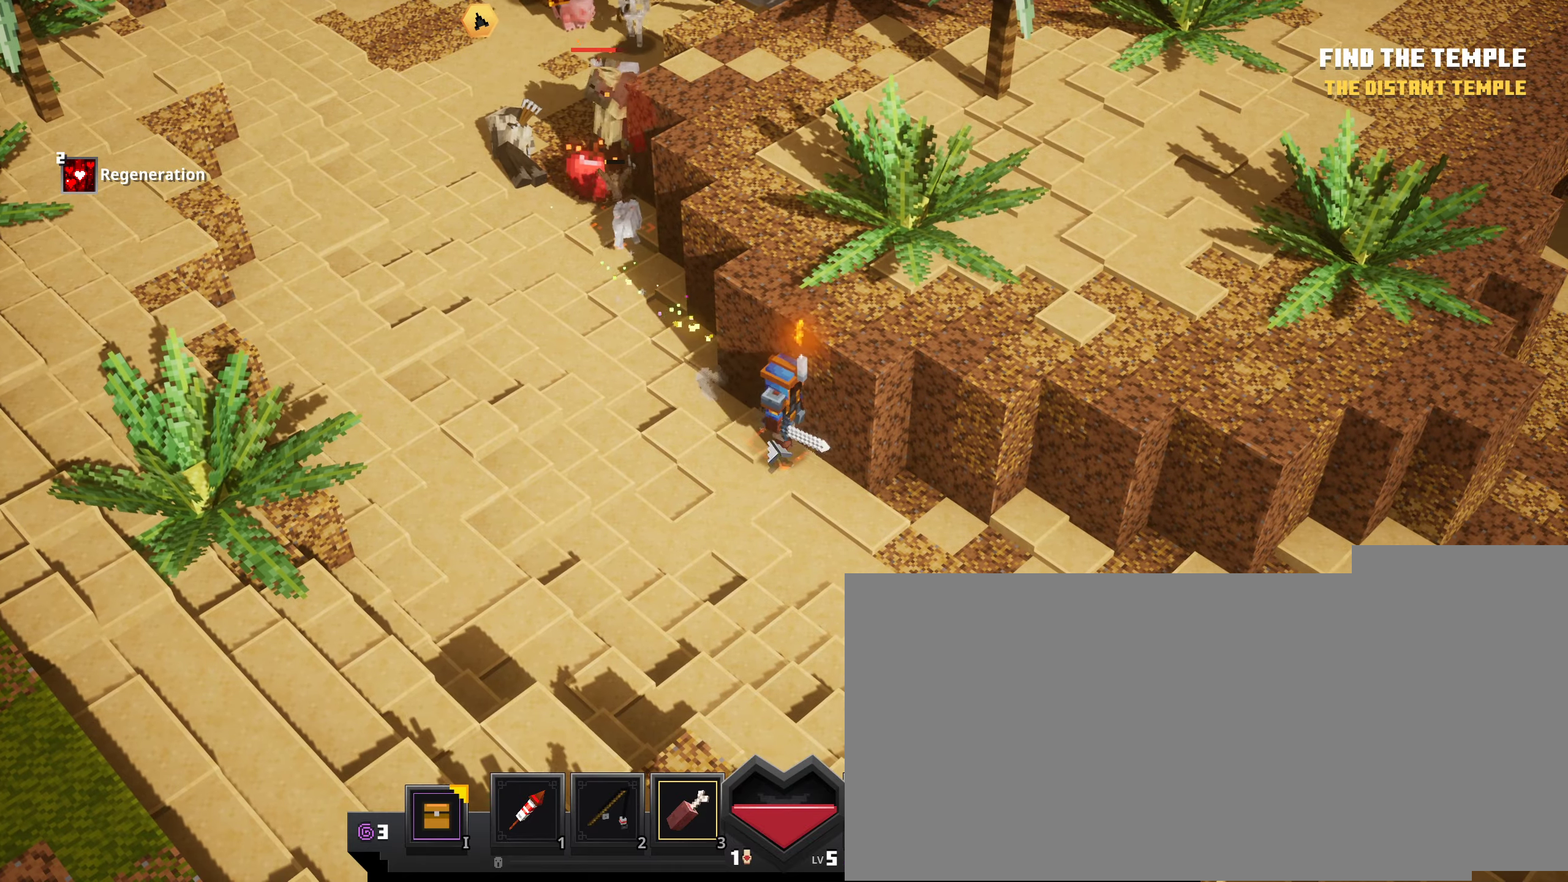
{"keys": [], "mouse": [], "events": []}